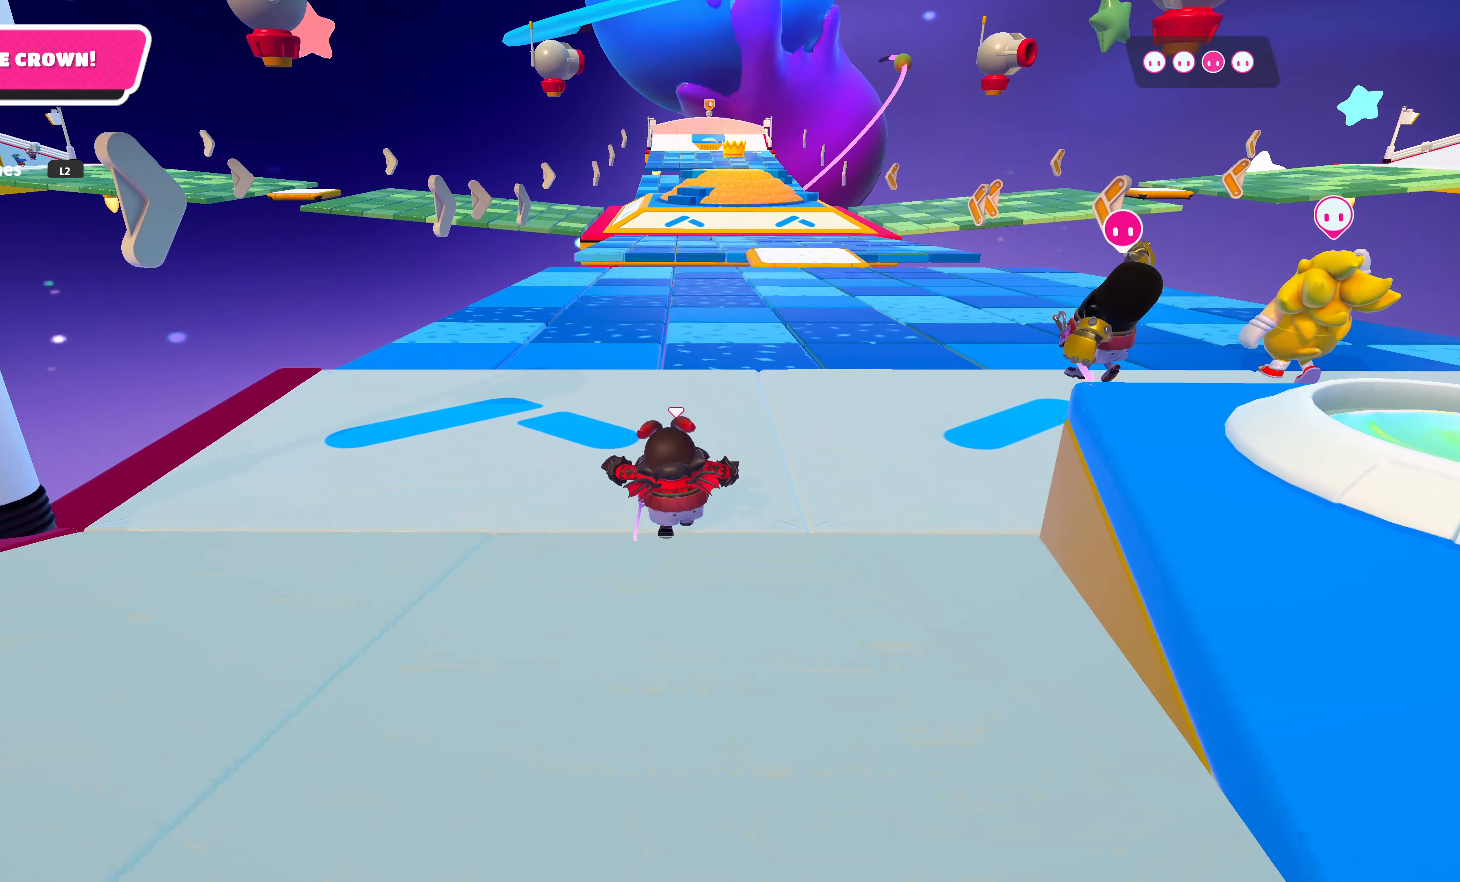
Gameplay with a controller (PlayStation layout); each line is a JSON object with the inputs held at the frame after it. "events" lists button and stick changes between this image and that frame as [ms after this image, input, new state], when the widget could be followed in between.
{"buttons": [], "left_stick": "up", "right_stick": "center", "events": [[233, "right_stick", "up"], [416, "right_stick", "center"]]}
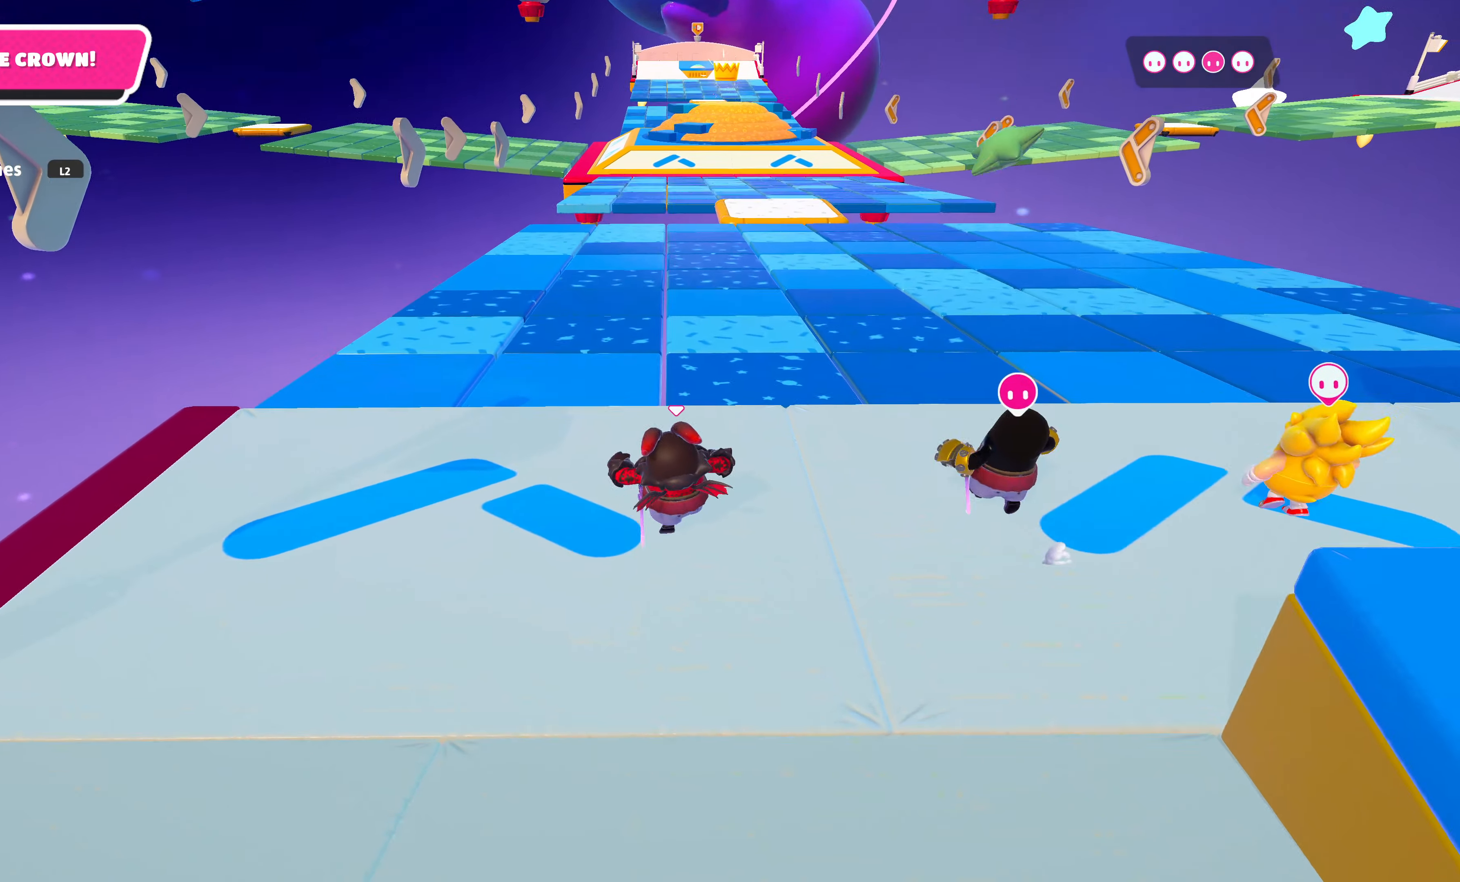
{"buttons": ["CROSS"], "left_stick": "up", "right_stick": "center", "events": [[450, "CROSS", "down"]]}
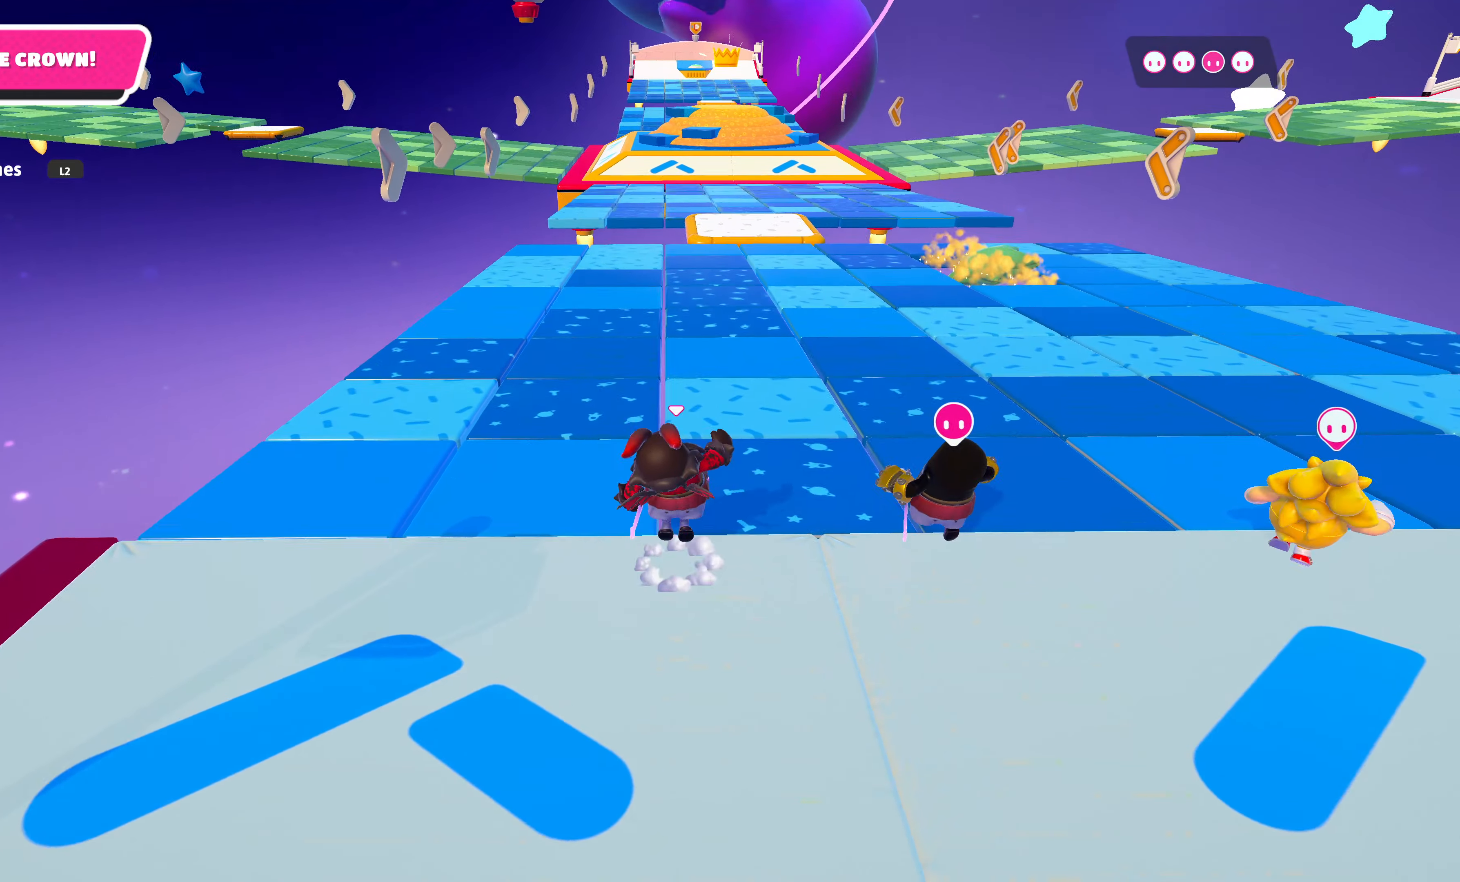
{"buttons": [], "left_stick": "up", "right_stick": "center", "events": [[100, "CROSS", "up"]]}
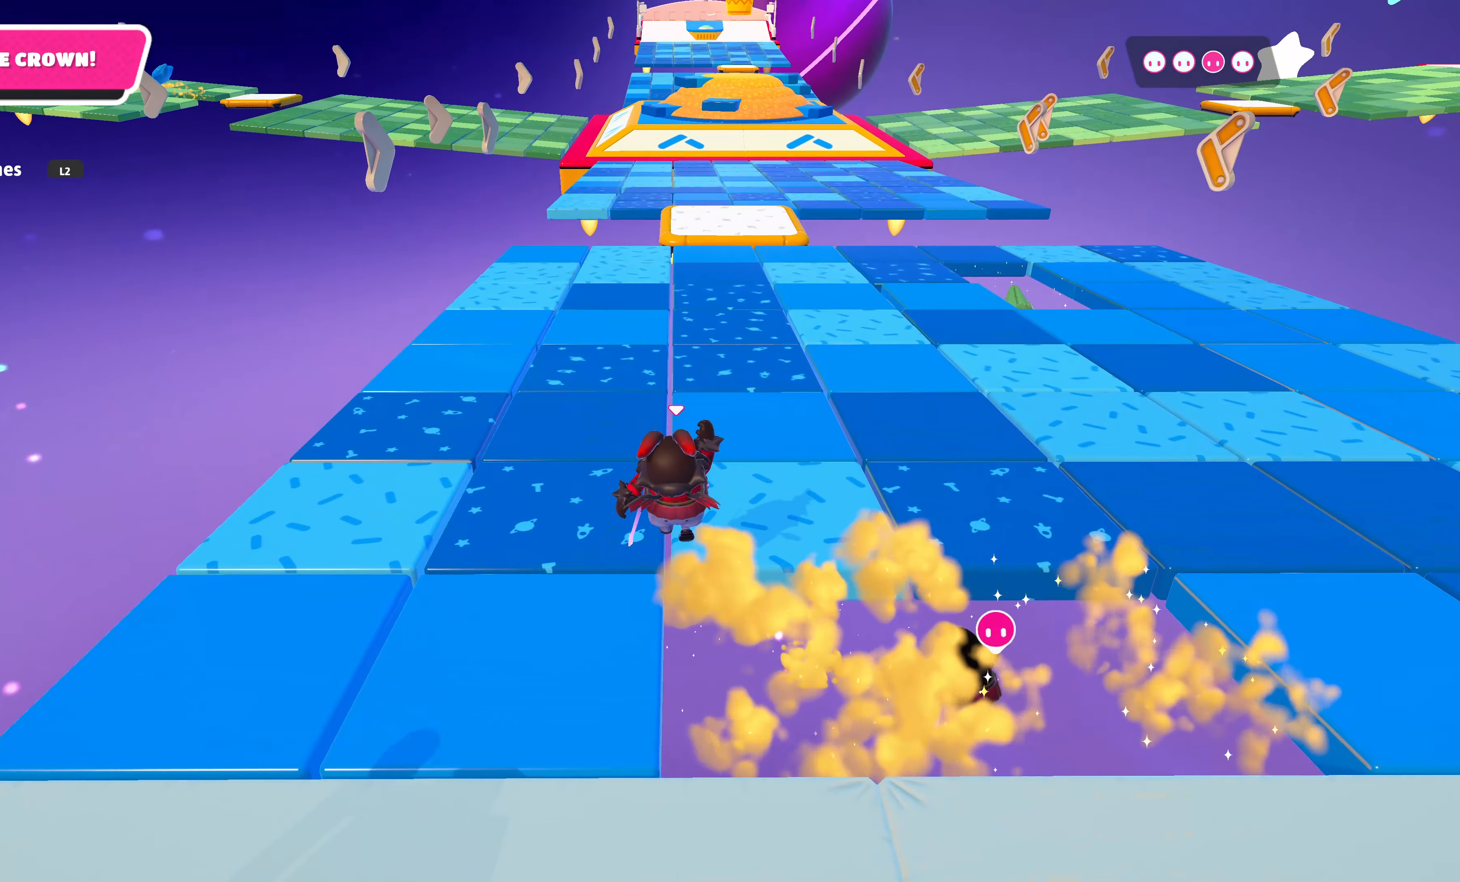
{"buttons": [], "left_stick": "up-left", "right_stick": "center", "events": [[16, "SQUARE", "down"], [133, "SQUARE", "up"], [383, "left_stick", "up-left"]]}
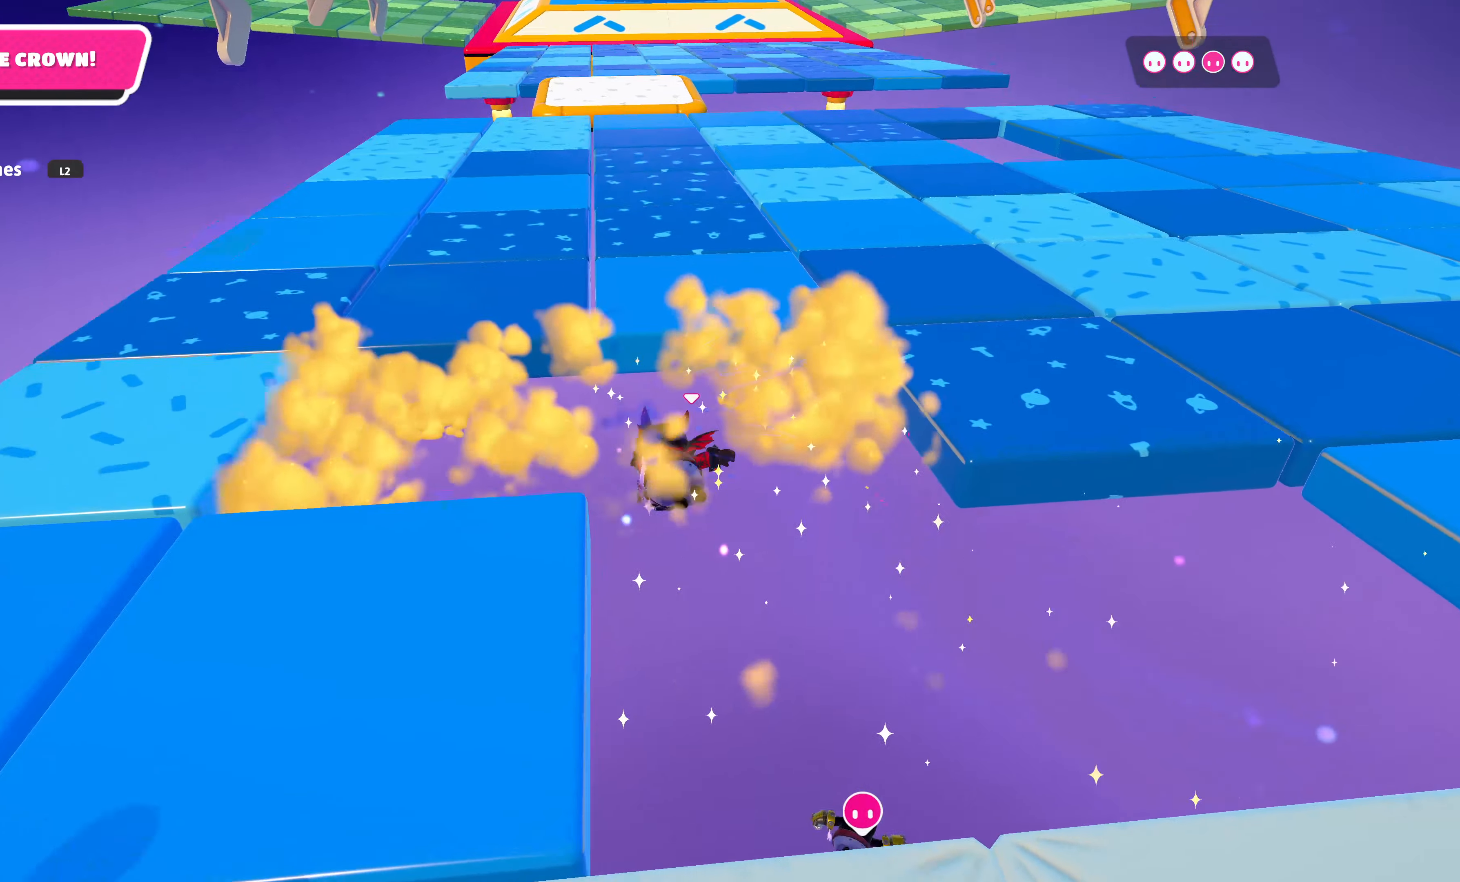
{"buttons": [], "left_stick": "center", "right_stick": "center", "events": [[350, "left_stick", "center"]]}
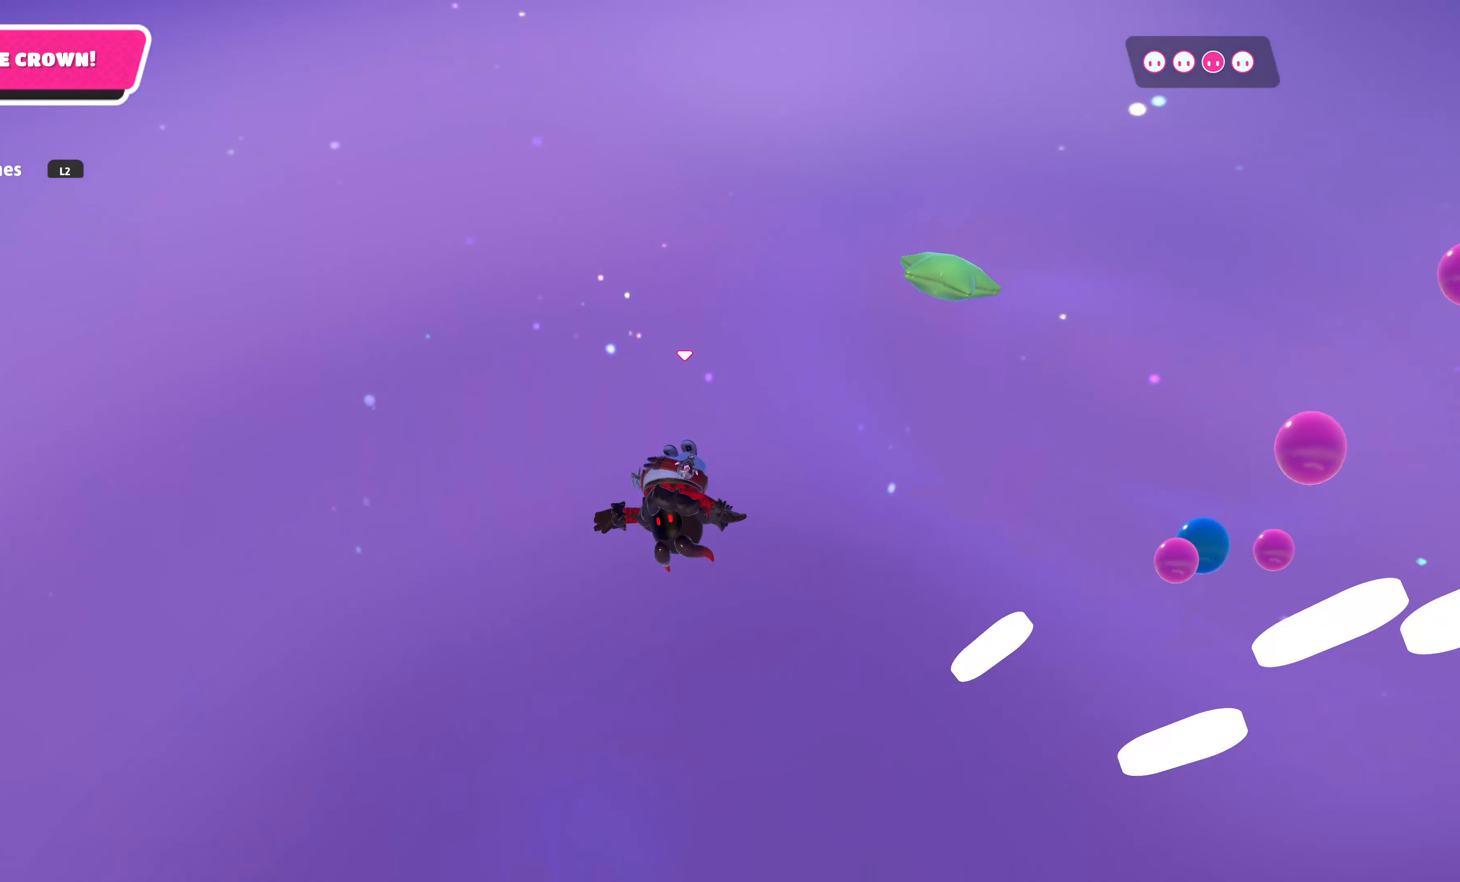
{"buttons": [], "left_stick": "up", "right_stick": "center", "events": [[116, "left_stick", "up"]]}
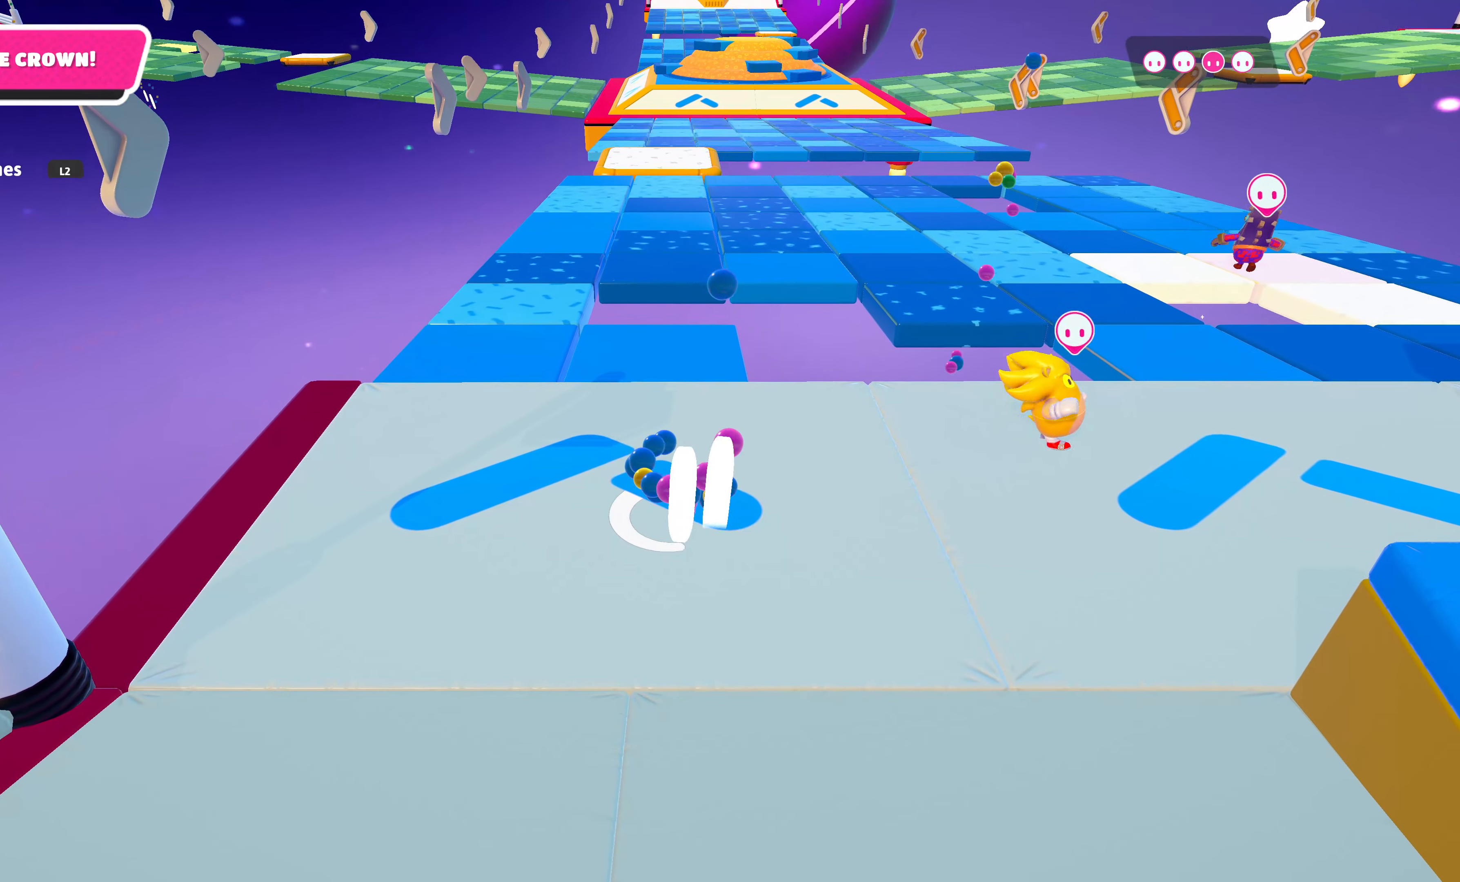
{"buttons": [], "left_stick": "up-right", "right_stick": "center", "events": [[83, "left_stick", "up-right"]]}
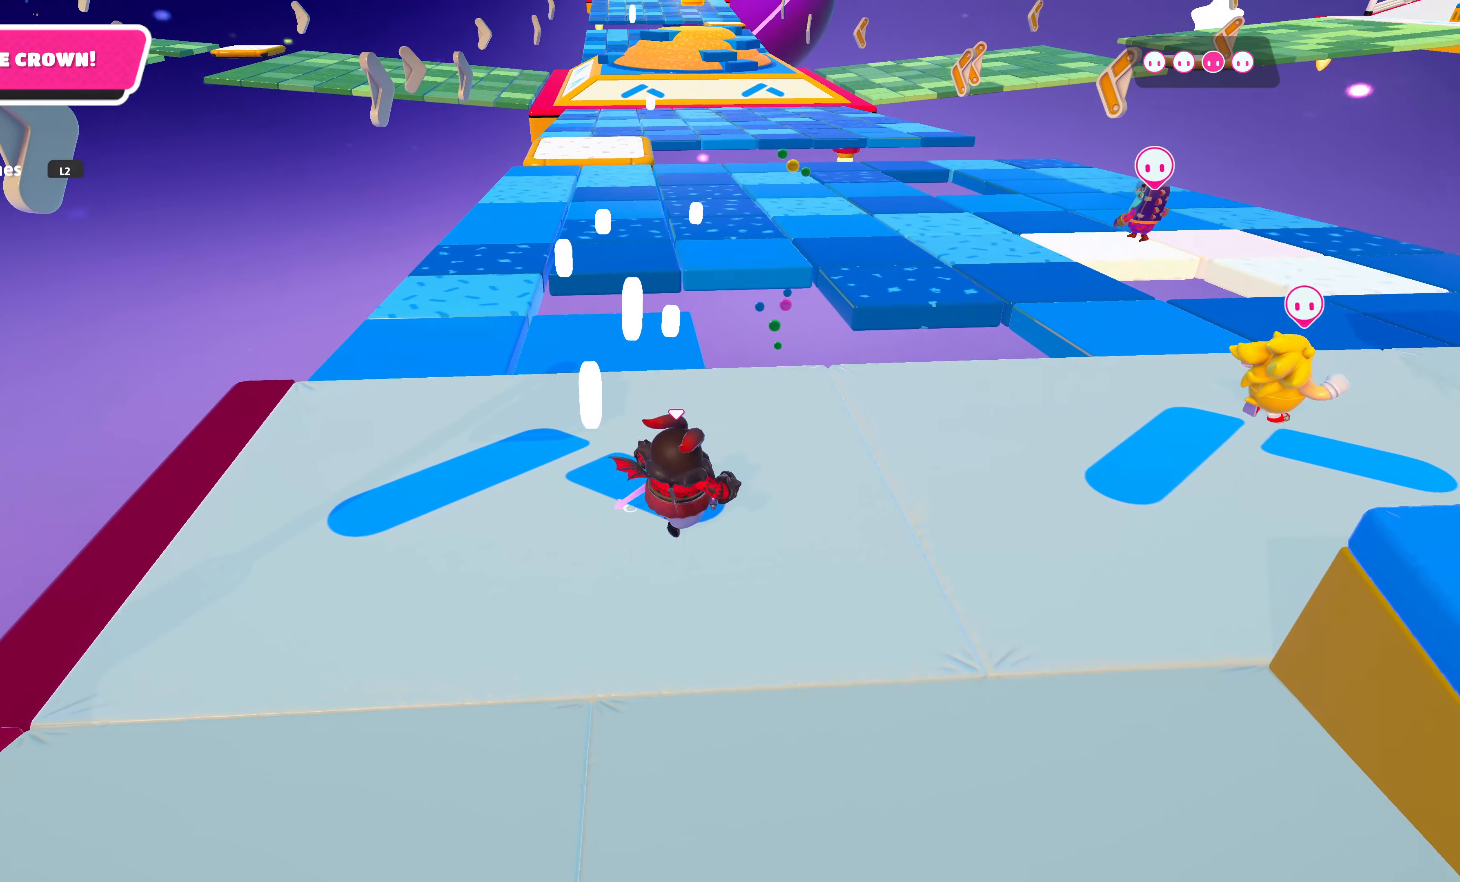
{"buttons": [], "left_stick": "up-right", "right_stick": "center", "events": []}
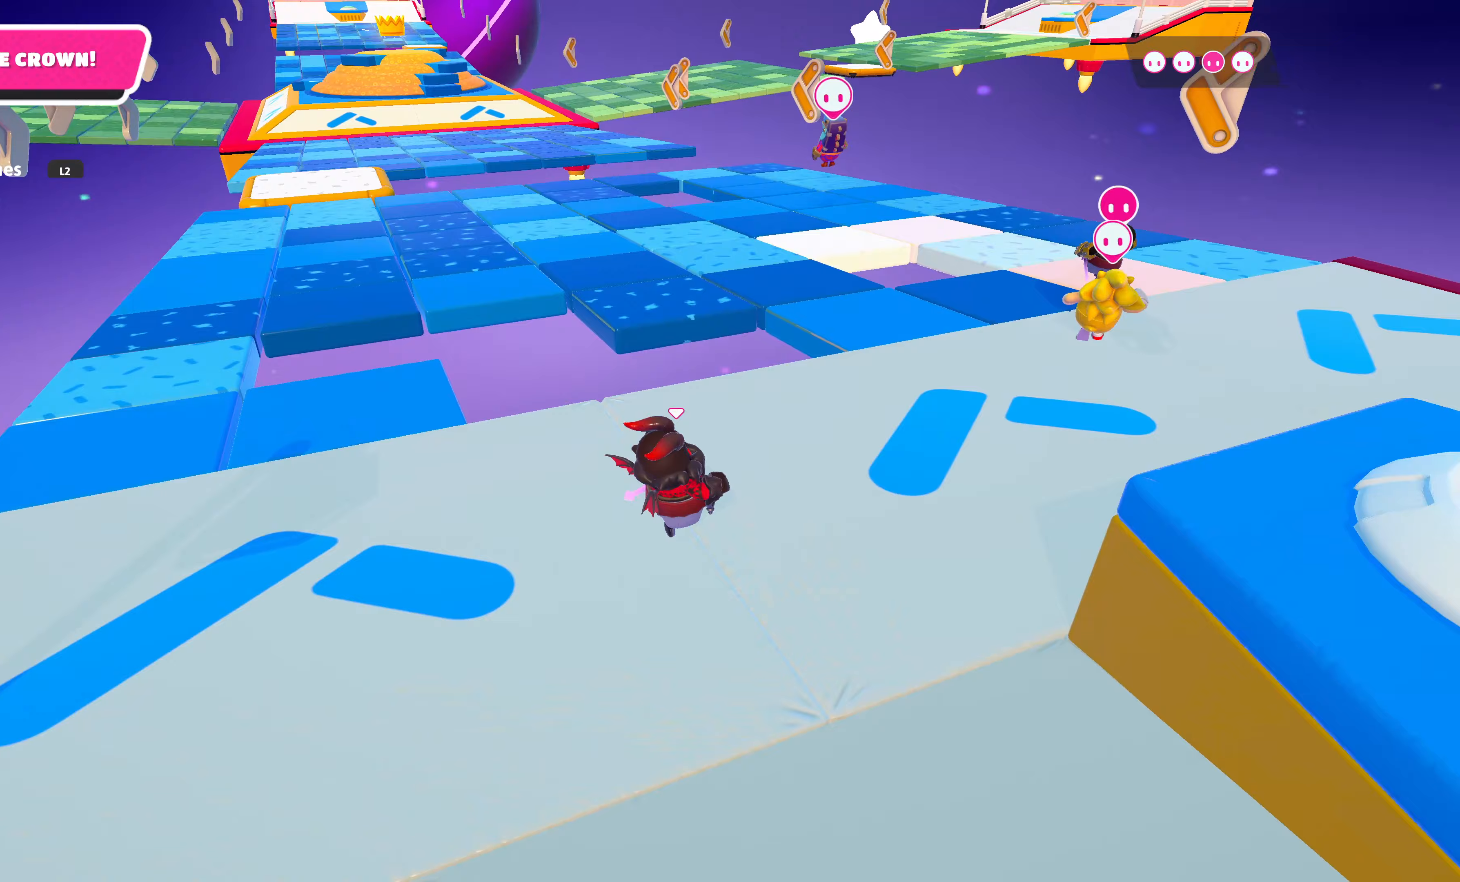
{"buttons": [], "left_stick": "up-right", "right_stick": "center", "events": []}
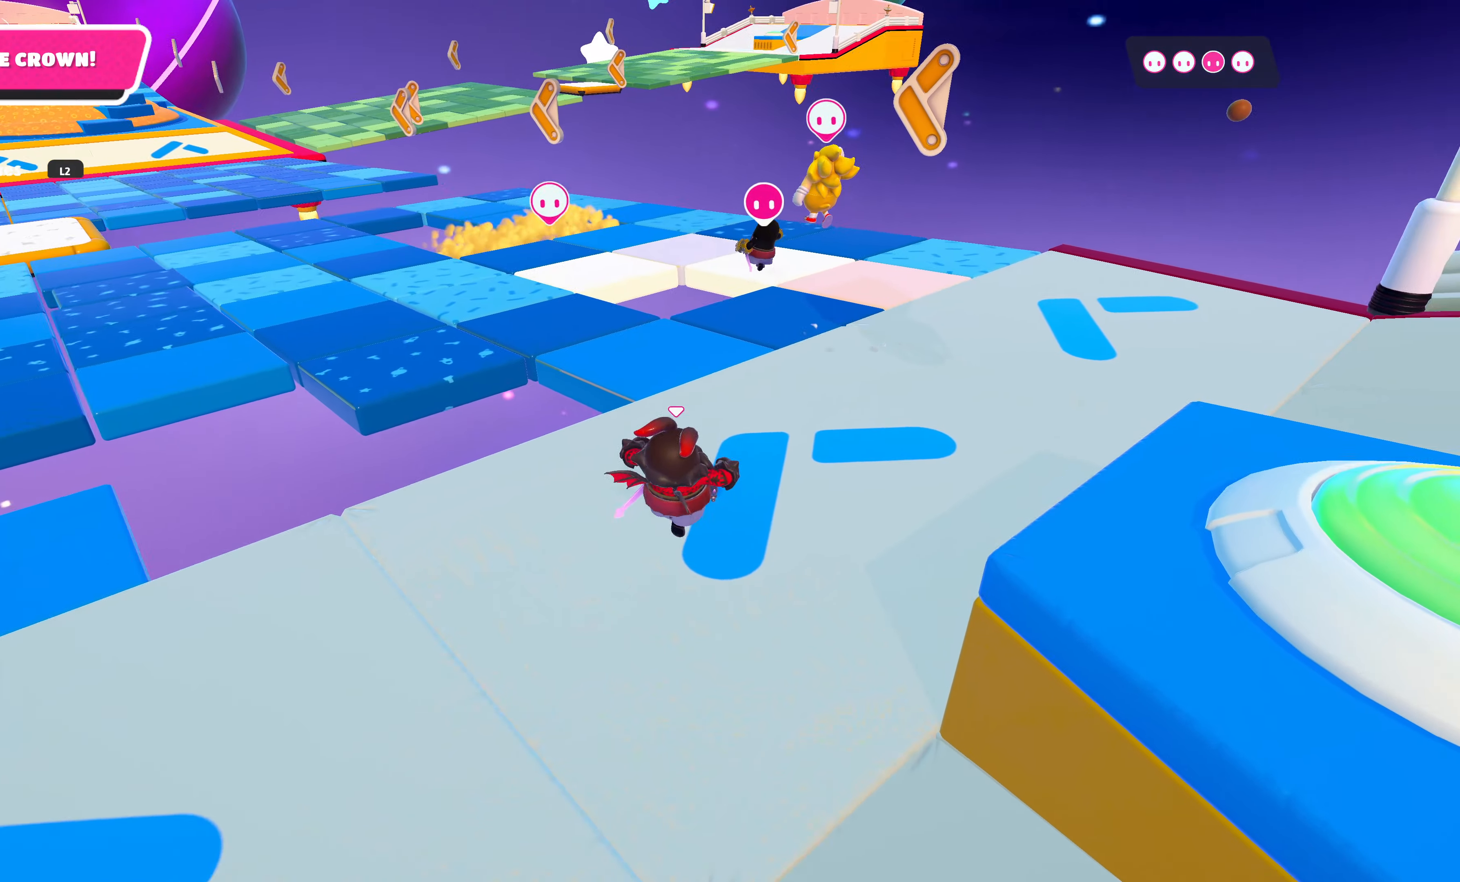
{"buttons": [], "left_stick": "up-right", "right_stick": "center", "events": []}
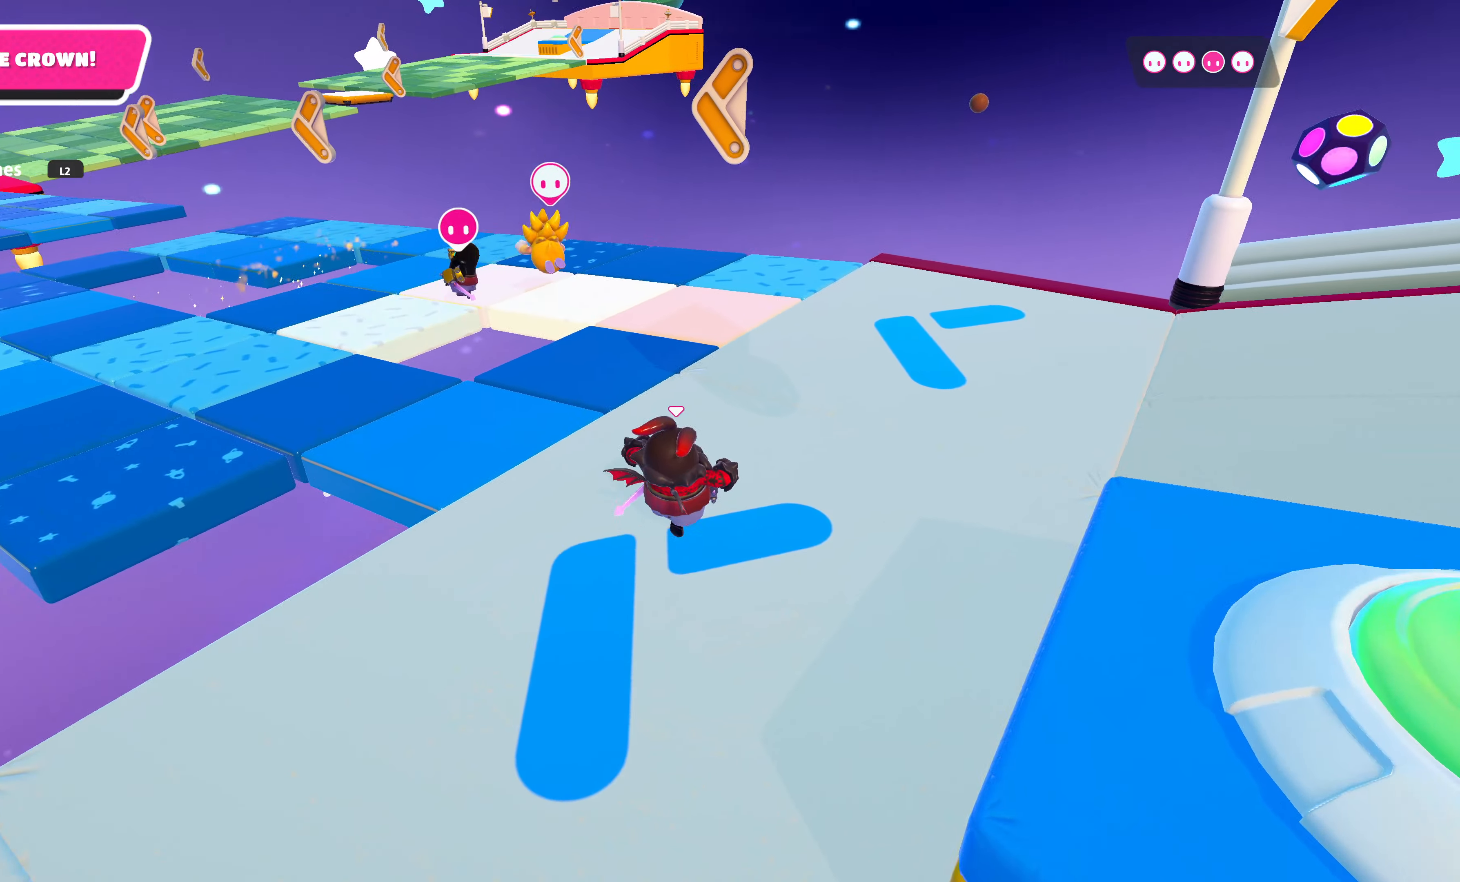
{"buttons": [], "left_stick": "up", "right_stick": "center", "events": [[183, "left_stick", "up"]]}
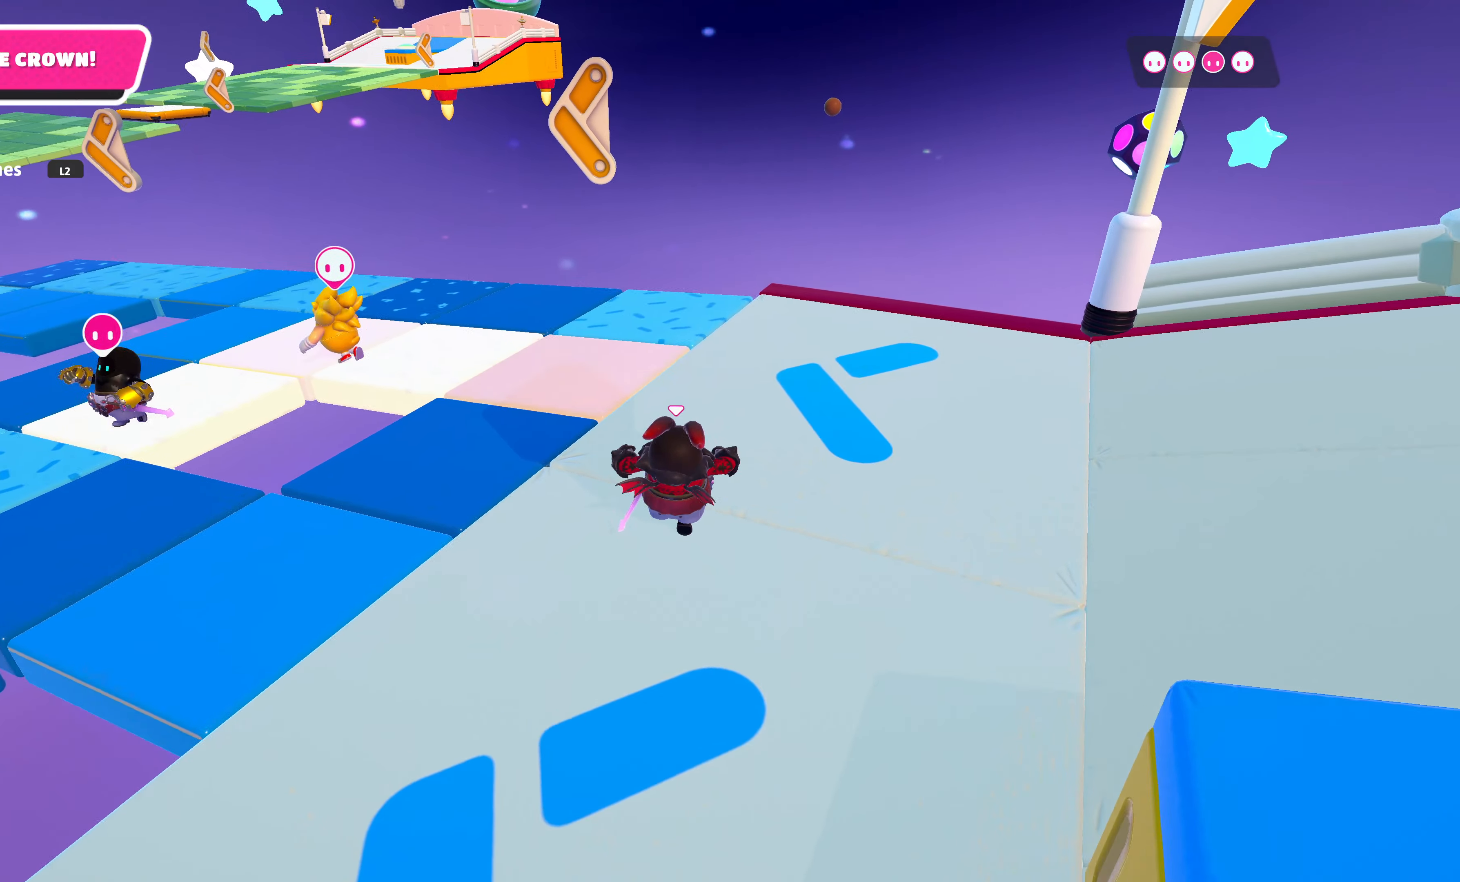
{"buttons": [], "left_stick": "up-left", "right_stick": "center", "events": [[483, "left_stick", "up-left"]]}
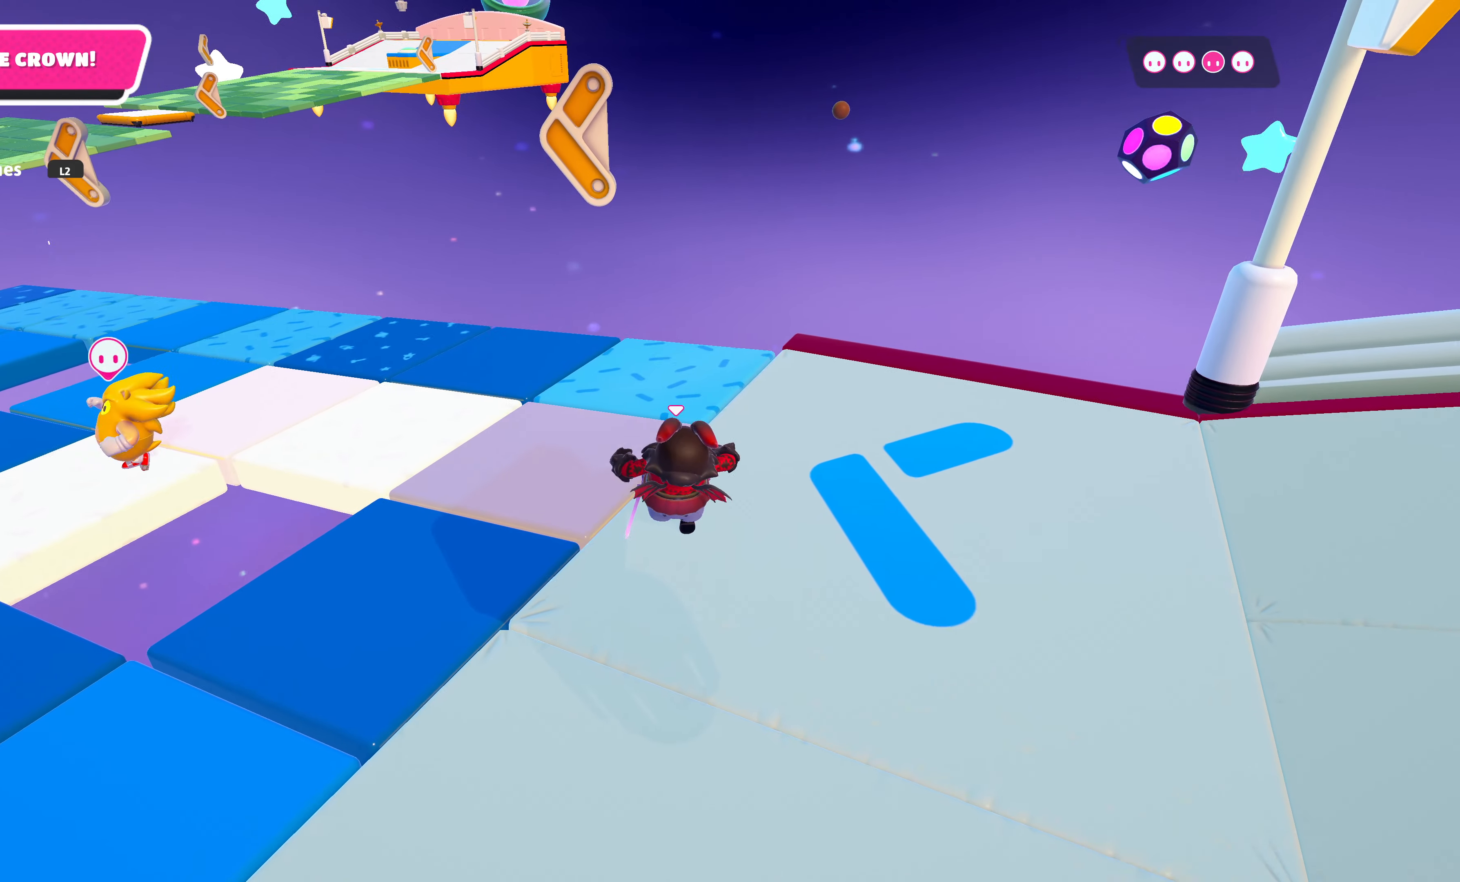
{"buttons": [], "left_stick": "up", "right_stick": "center", "events": [[17, "right_stick", "left"], [283, "right_stick", "center"], [400, "left_stick", "up"]]}
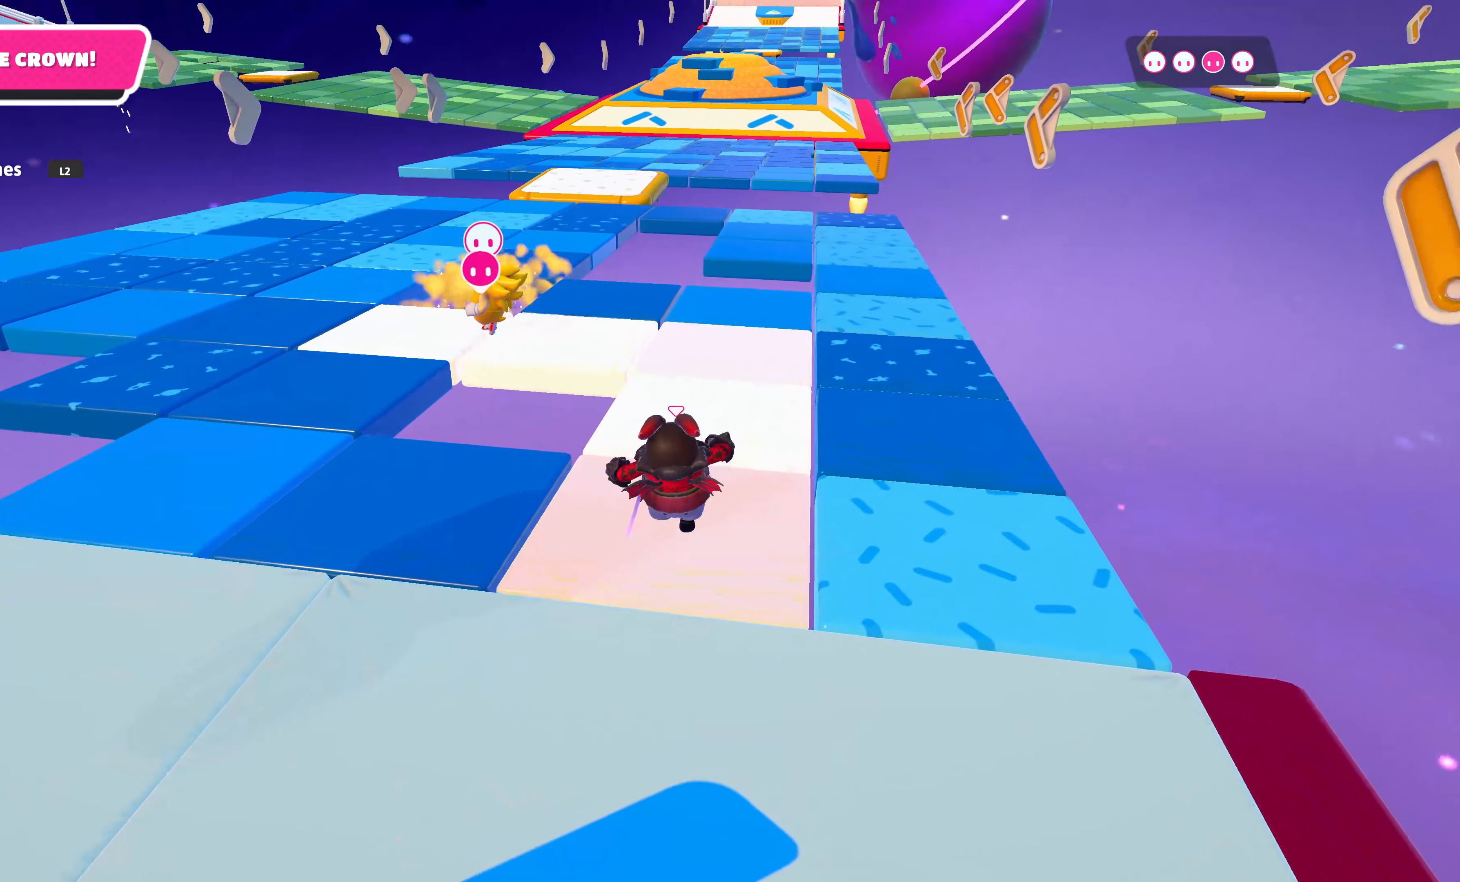
{"buttons": [], "left_stick": "up-left", "right_stick": "center", "events": [[300, "left_stick", "up-left"]]}
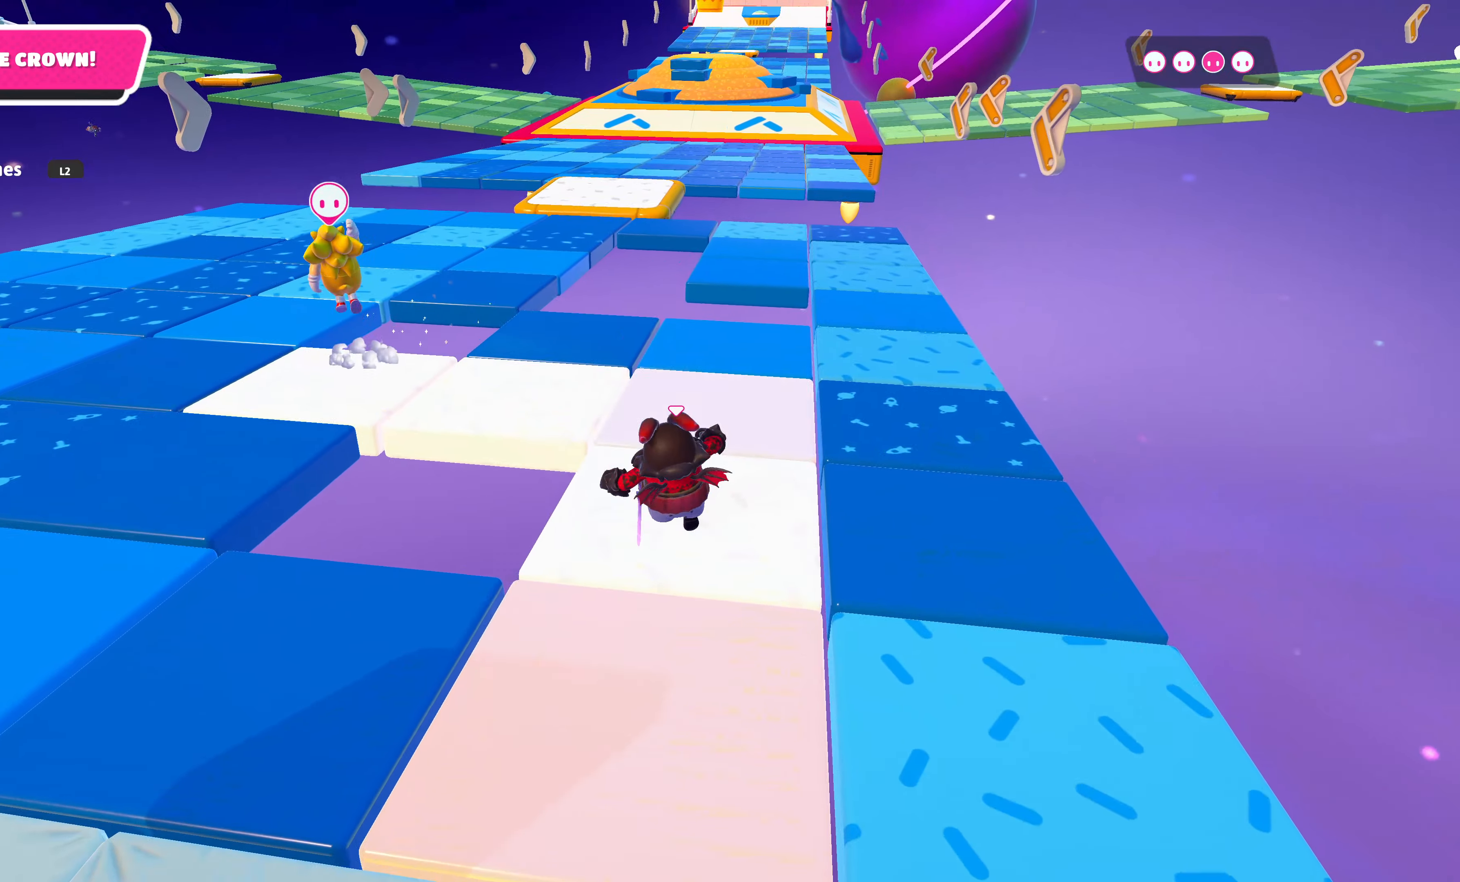
{"buttons": [], "left_stick": "up-left", "right_stick": "center", "events": []}
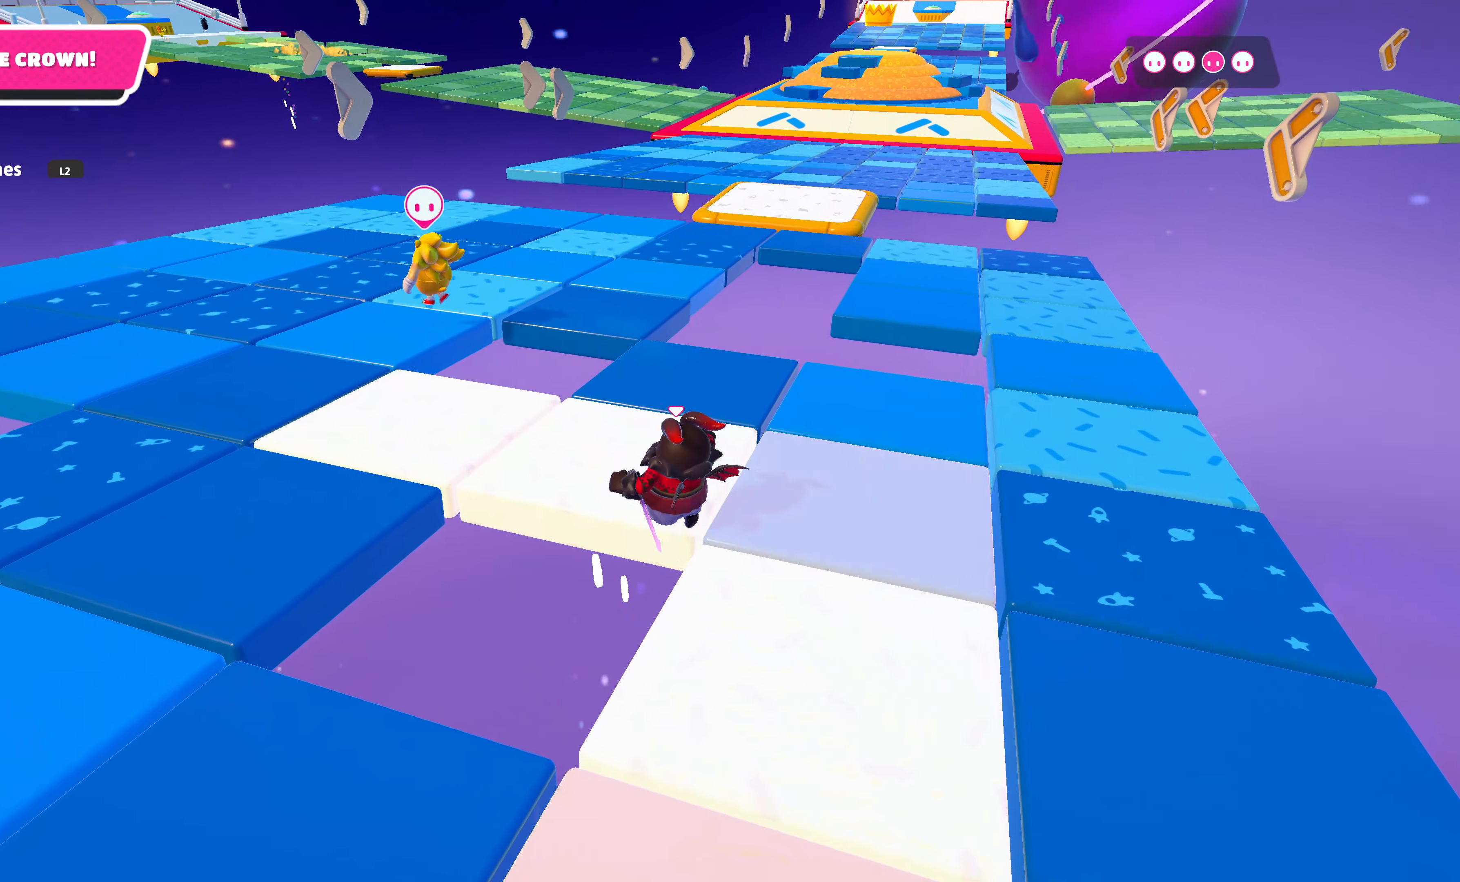
{"buttons": [], "left_stick": "up-left", "right_stick": "center", "events": []}
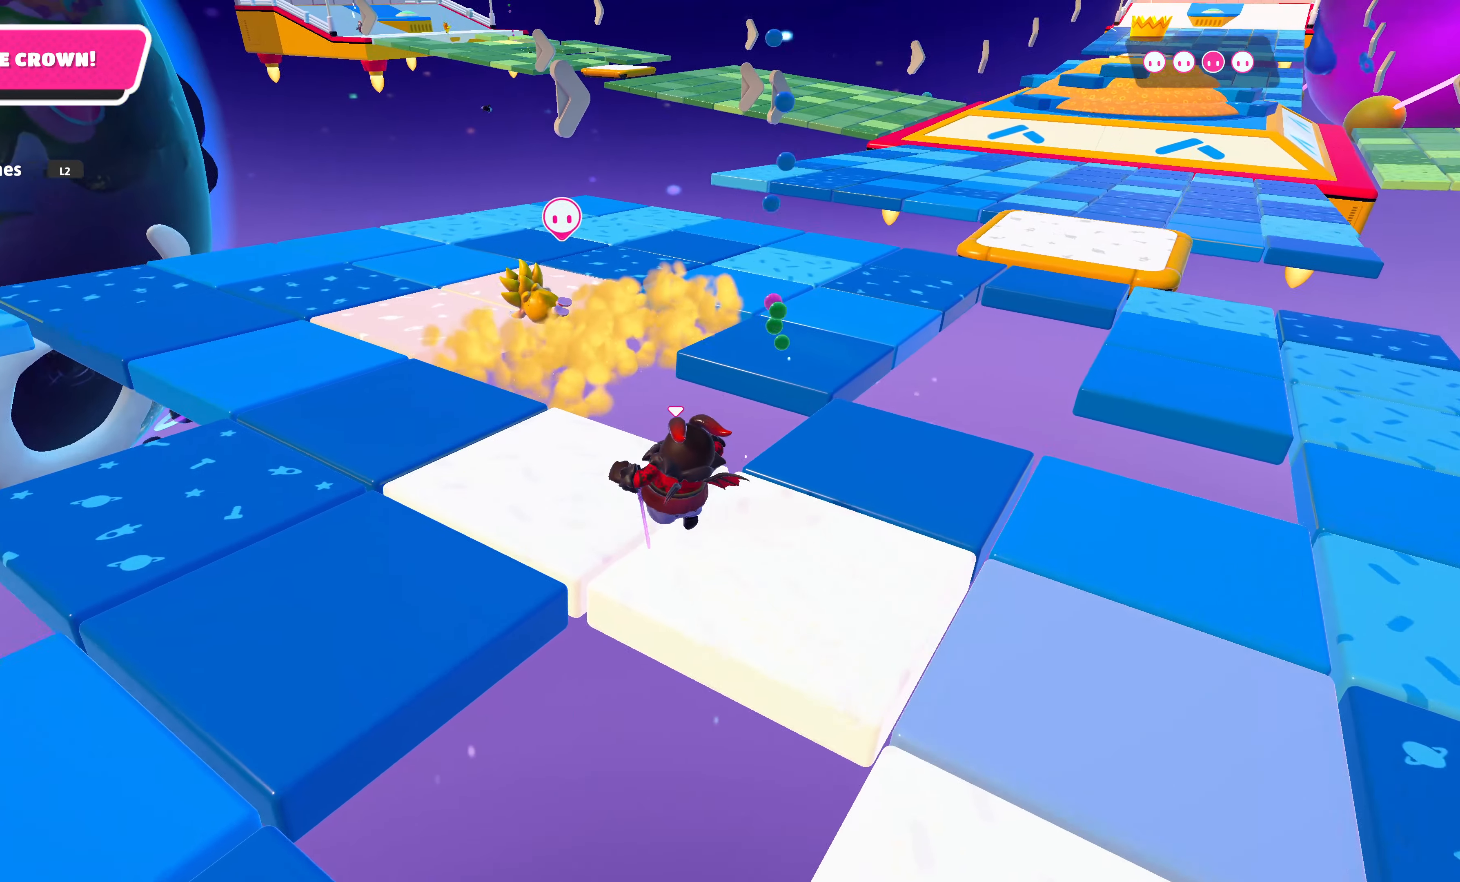
{"buttons": [], "left_stick": "up-left", "right_stick": "center", "events": []}
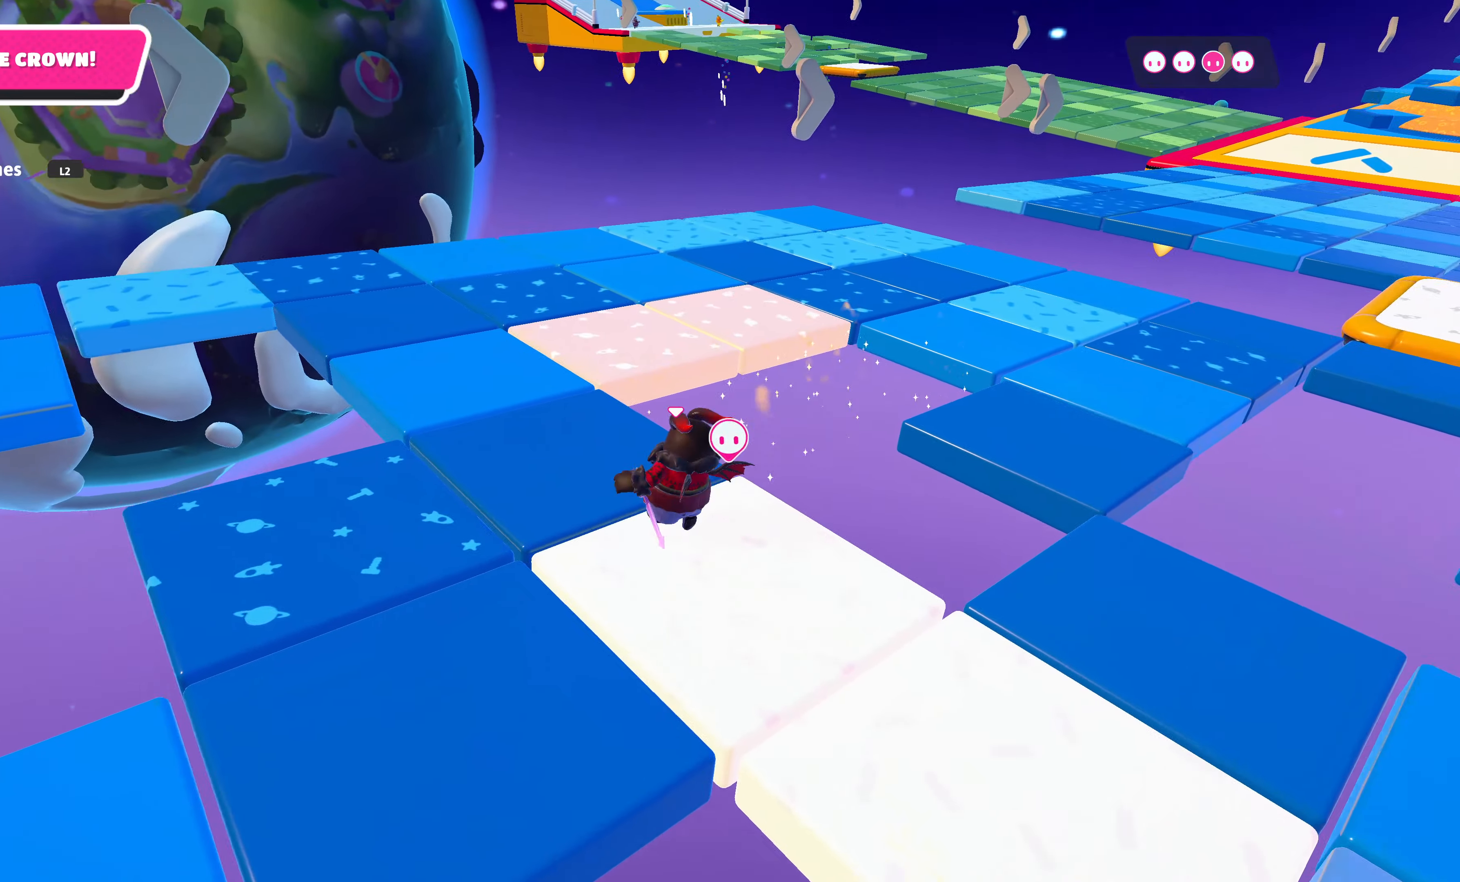
{"buttons": [], "left_stick": "up-left", "right_stick": "right", "events": [[300, "right_stick", "right"]]}
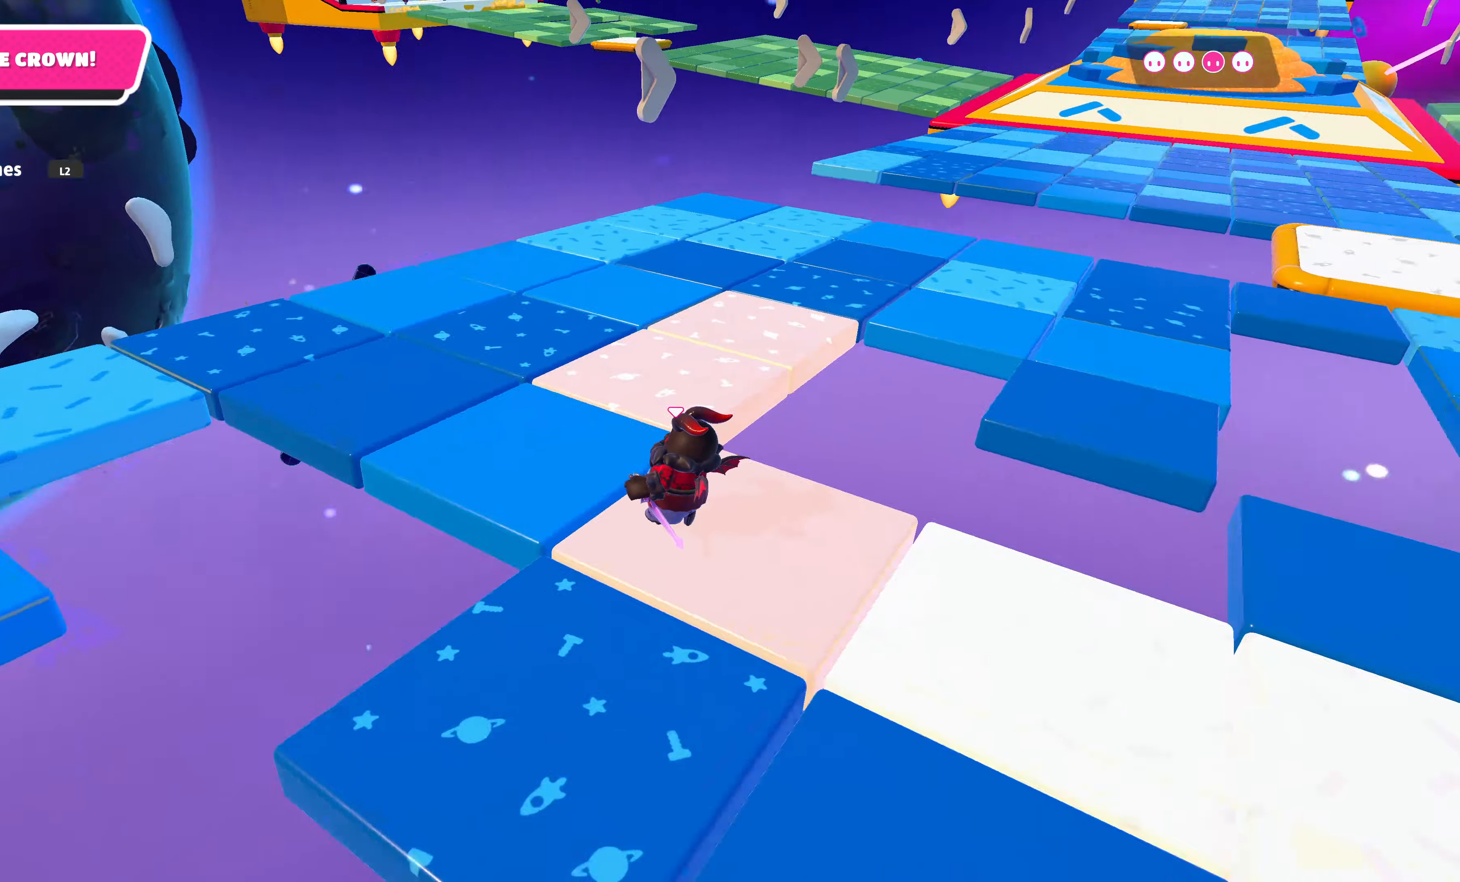
{"buttons": [], "left_stick": "up", "right_stick": "center", "events": [[67, "right_stick", "center"], [400, "left_stick", "up"]]}
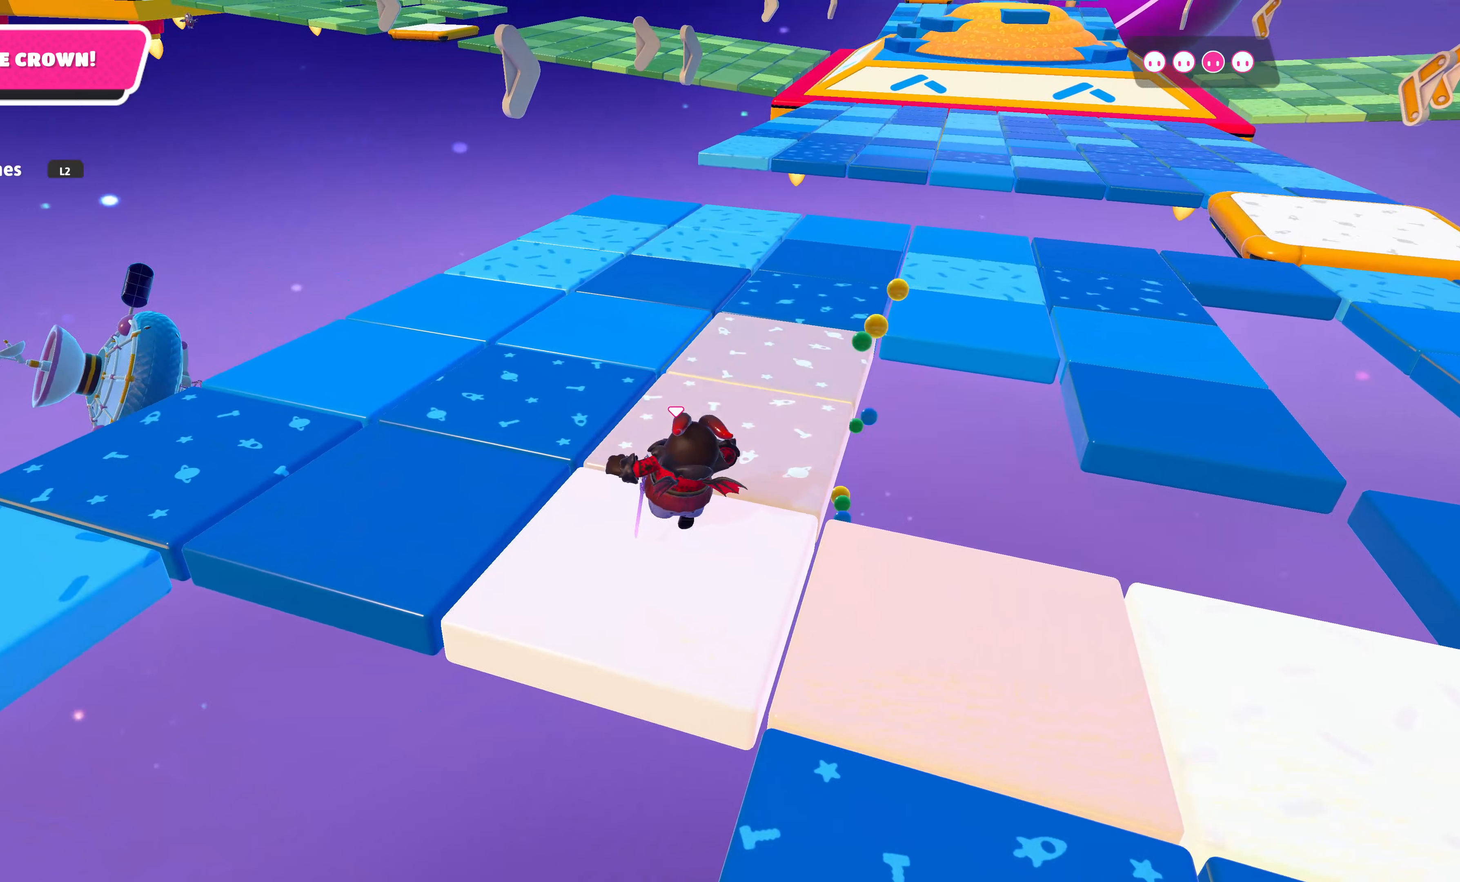
{"buttons": [], "left_stick": "up", "right_stick": "center", "events": [[17, "left_stick", "up-right"], [34, "right_stick", "right"], [167, "right_stick", "center"], [200, "left_stick", "up"]]}
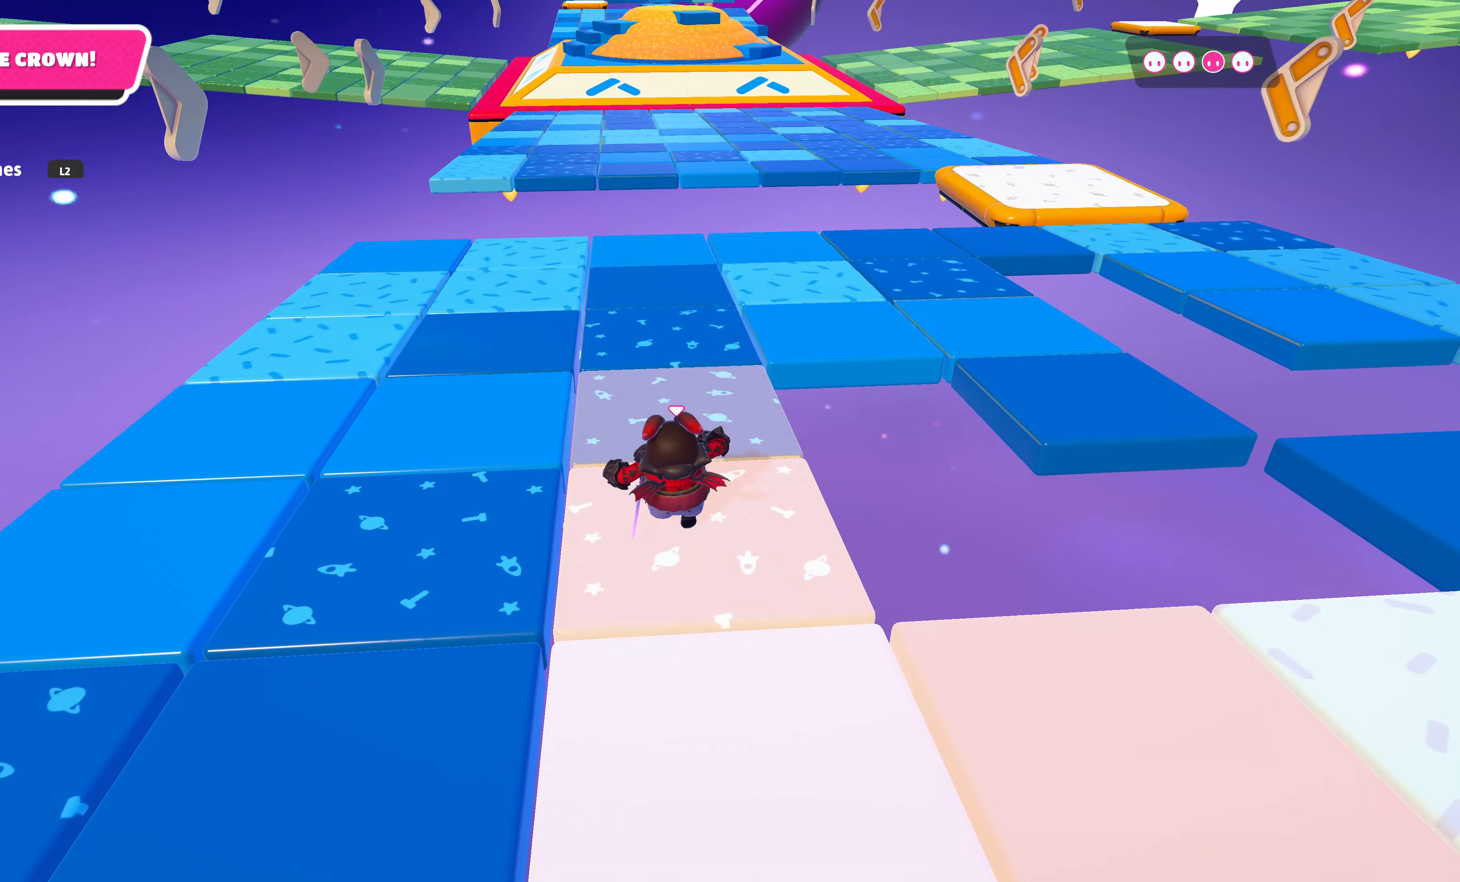
{"buttons": [], "left_stick": "up", "right_stick": "center", "events": []}
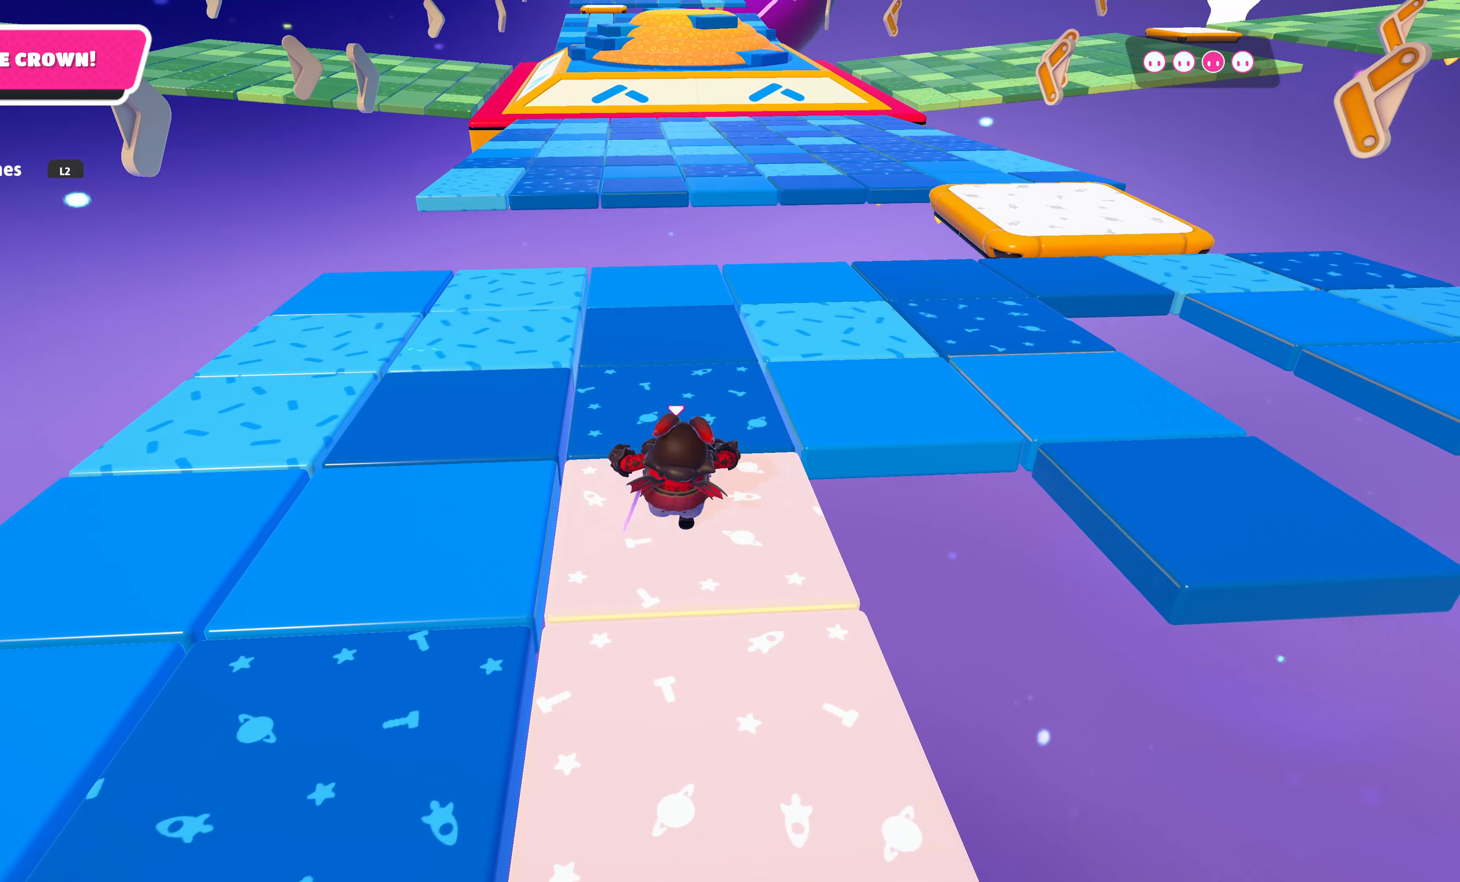
{"buttons": [], "left_stick": "up", "right_stick": "center", "events": []}
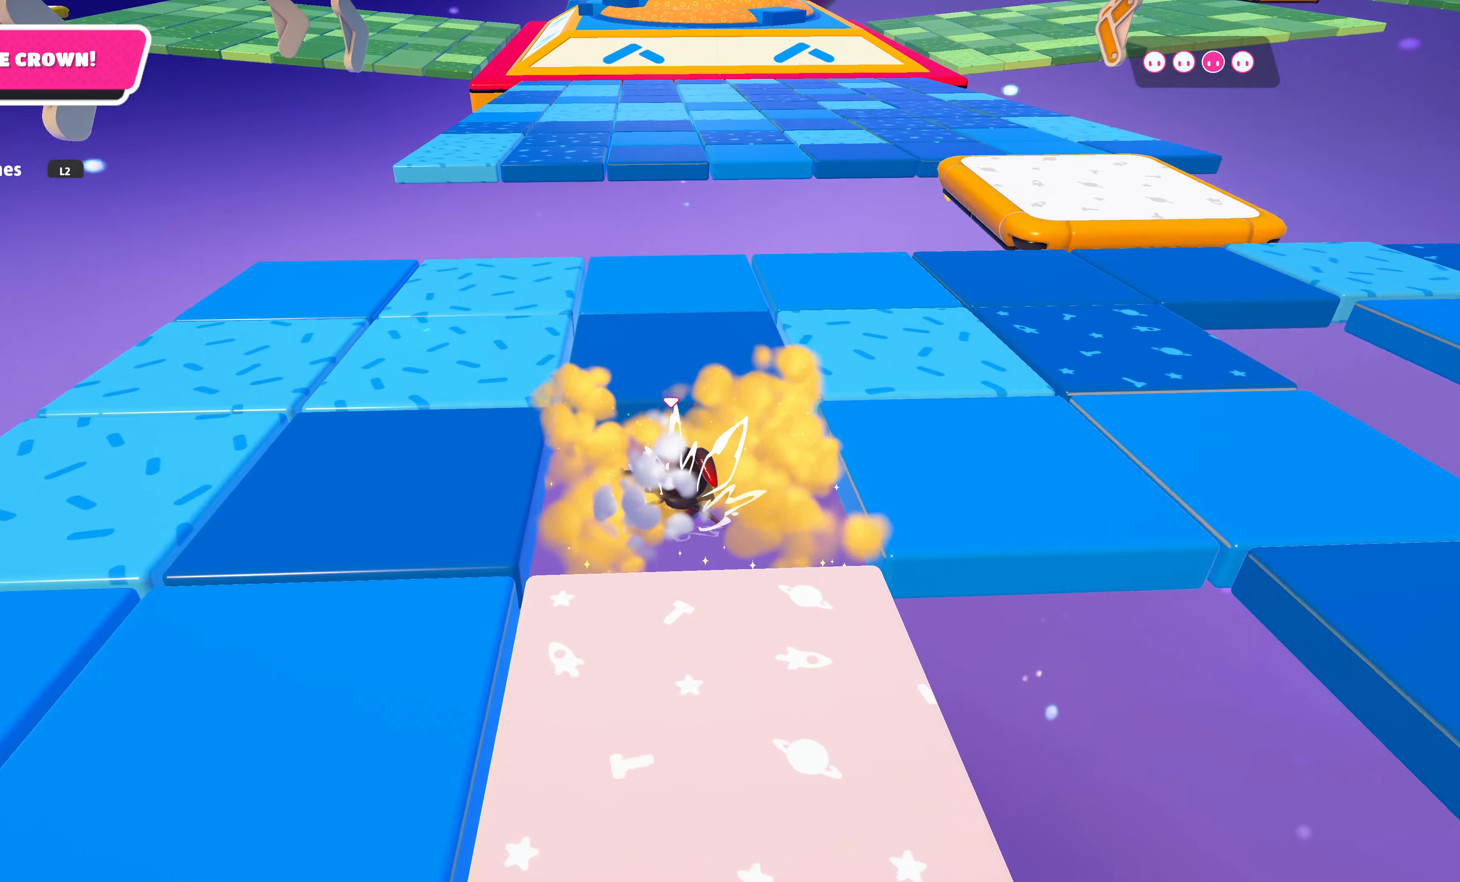
{"buttons": [], "left_stick": "center", "right_stick": "center", "events": [[284, "left_stick", "center"]]}
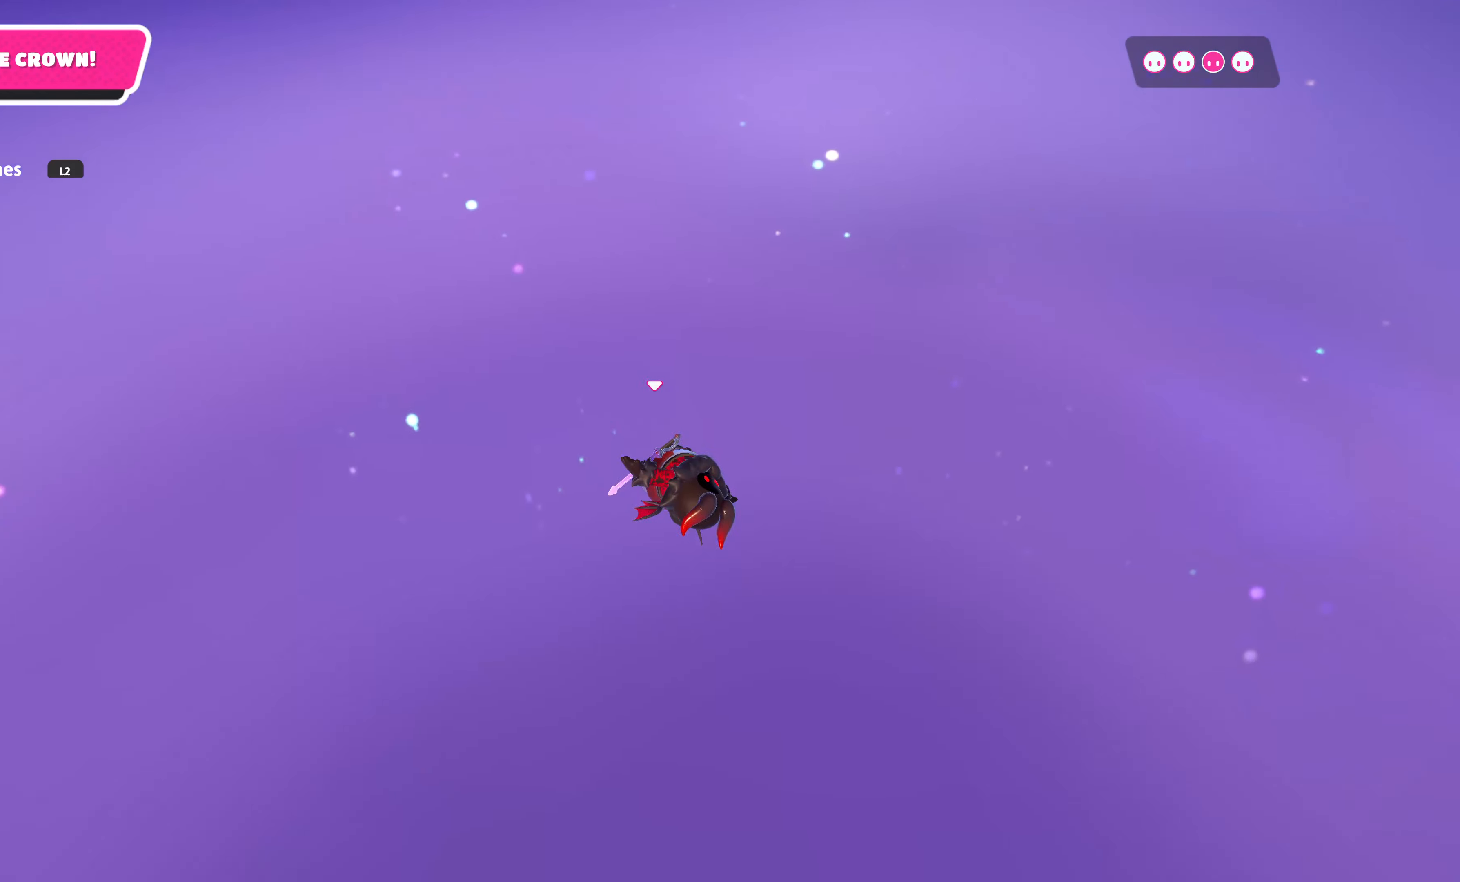
{"buttons": [], "left_stick": "up", "right_stick": "center", "events": [[67, "left_stick", "up"]]}
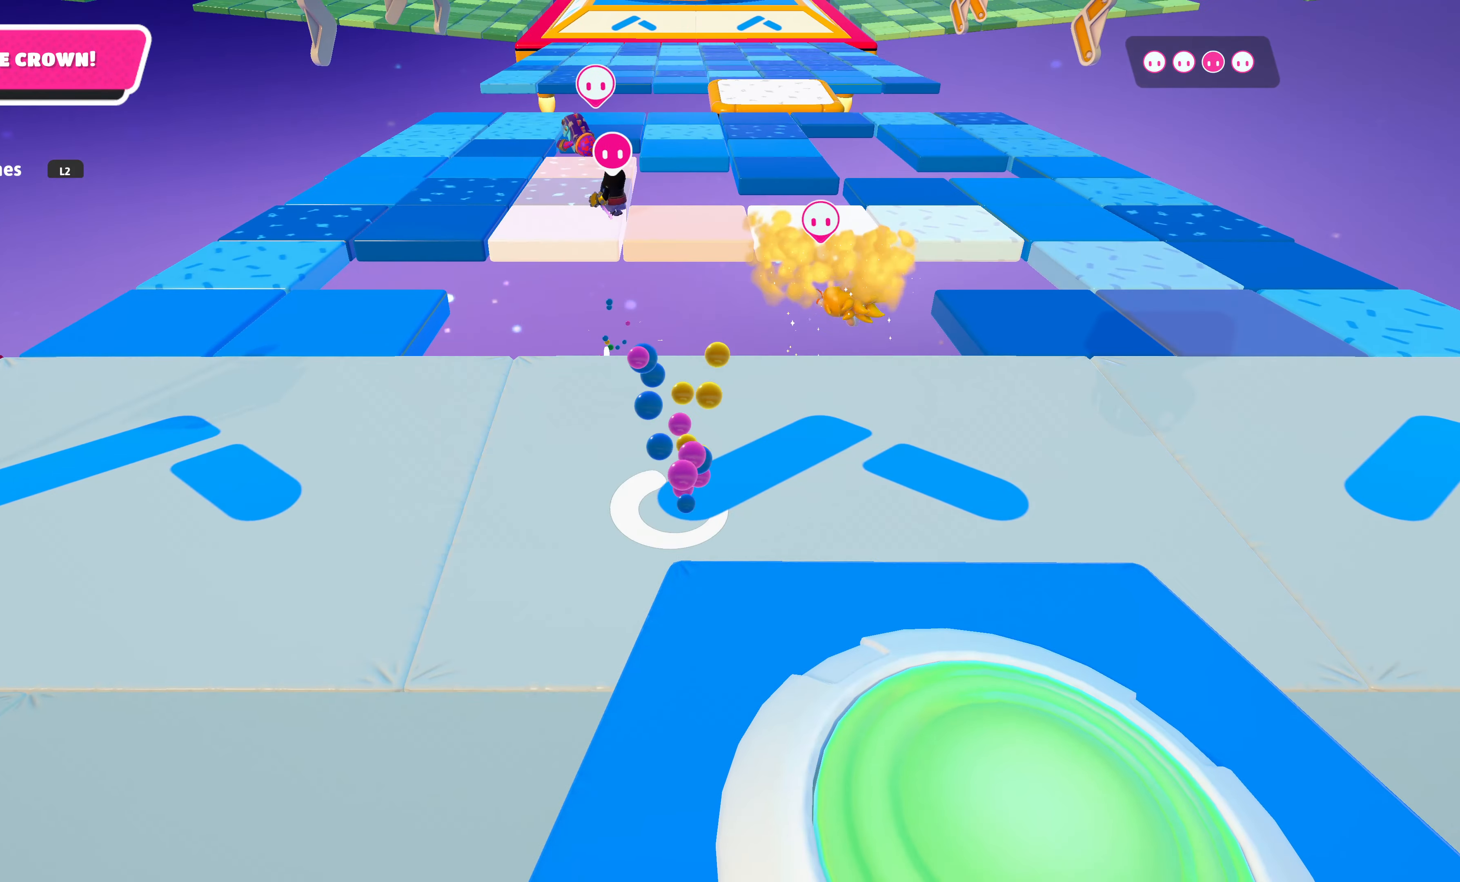
{"buttons": [], "left_stick": "up-left", "right_stick": "center", "events": [[184, "left_stick", "up-right"], [417, "left_stick", "up-left"]]}
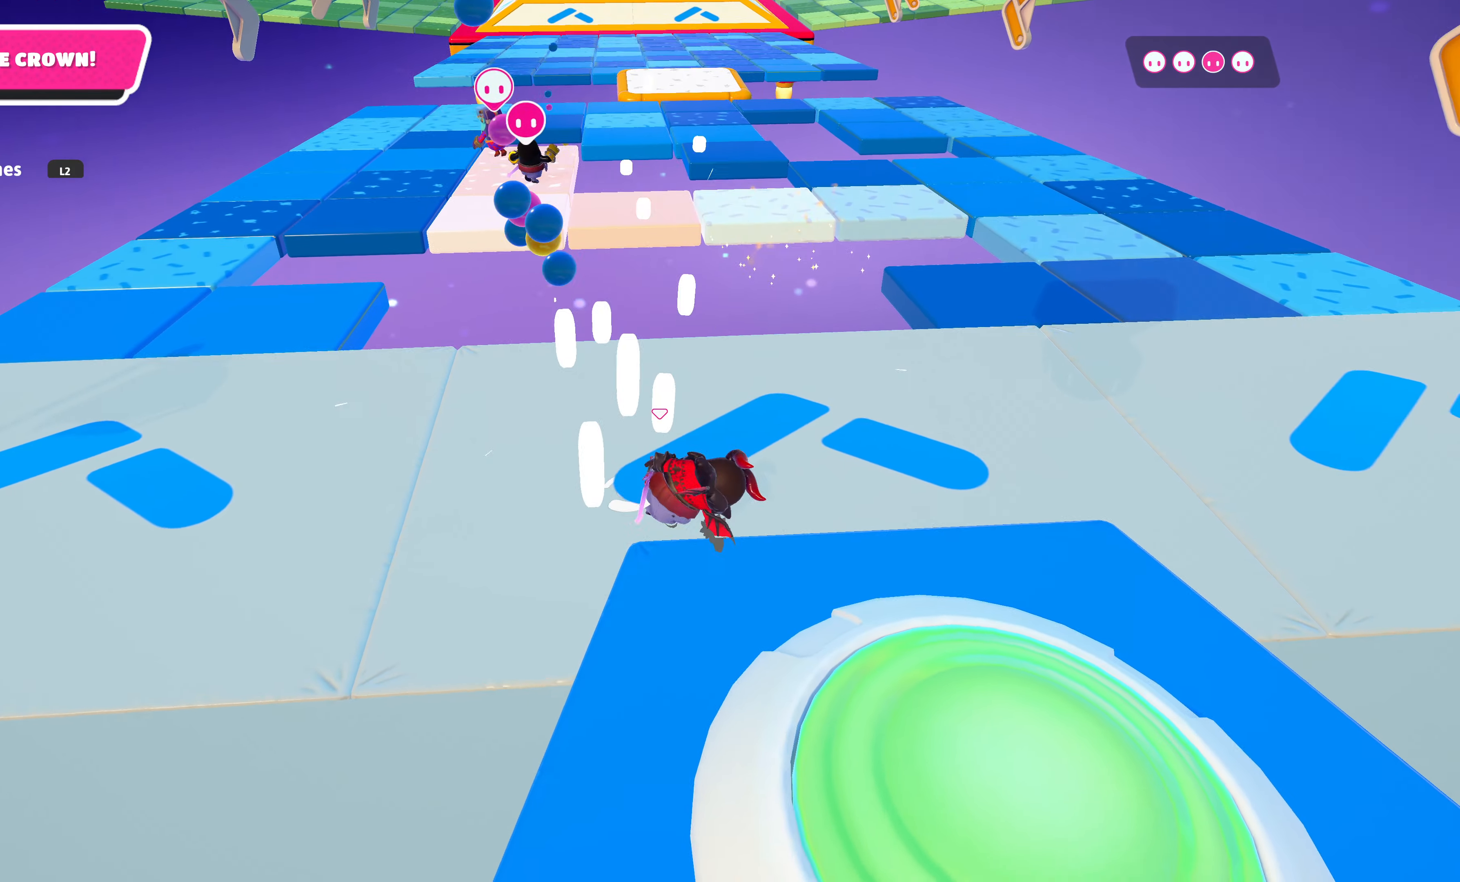
{"buttons": [], "left_stick": "up", "right_stick": "center", "events": [[84, "left_stick", "left"], [84, "right_stick", "up"], [200, "left_stick", "up-left"], [267, "right_stick", "center"], [500, "left_stick", "up"]]}
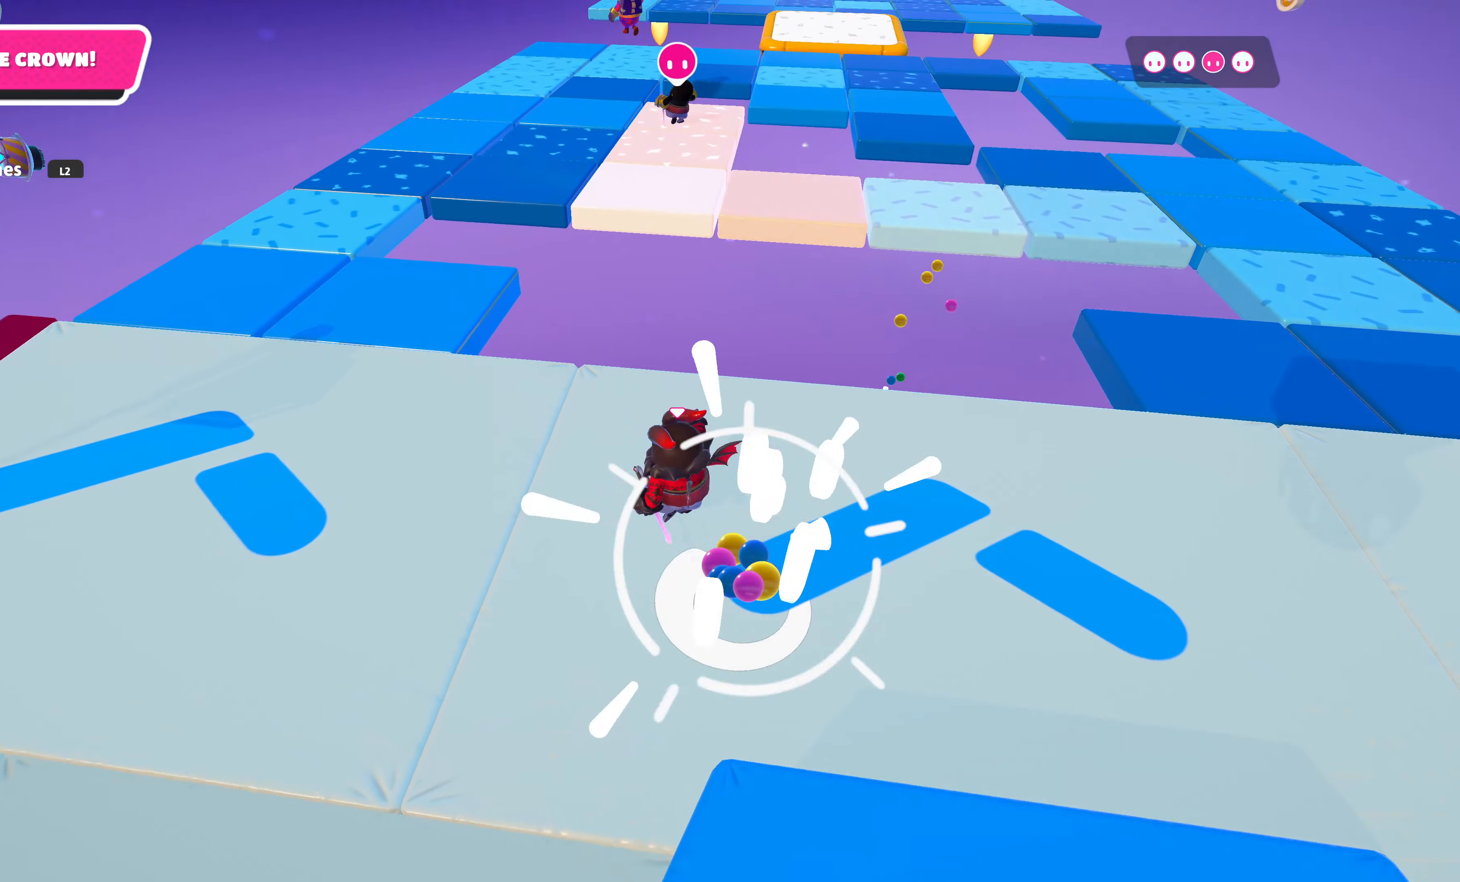
{"buttons": [], "left_stick": "up", "right_stick": "center", "events": []}